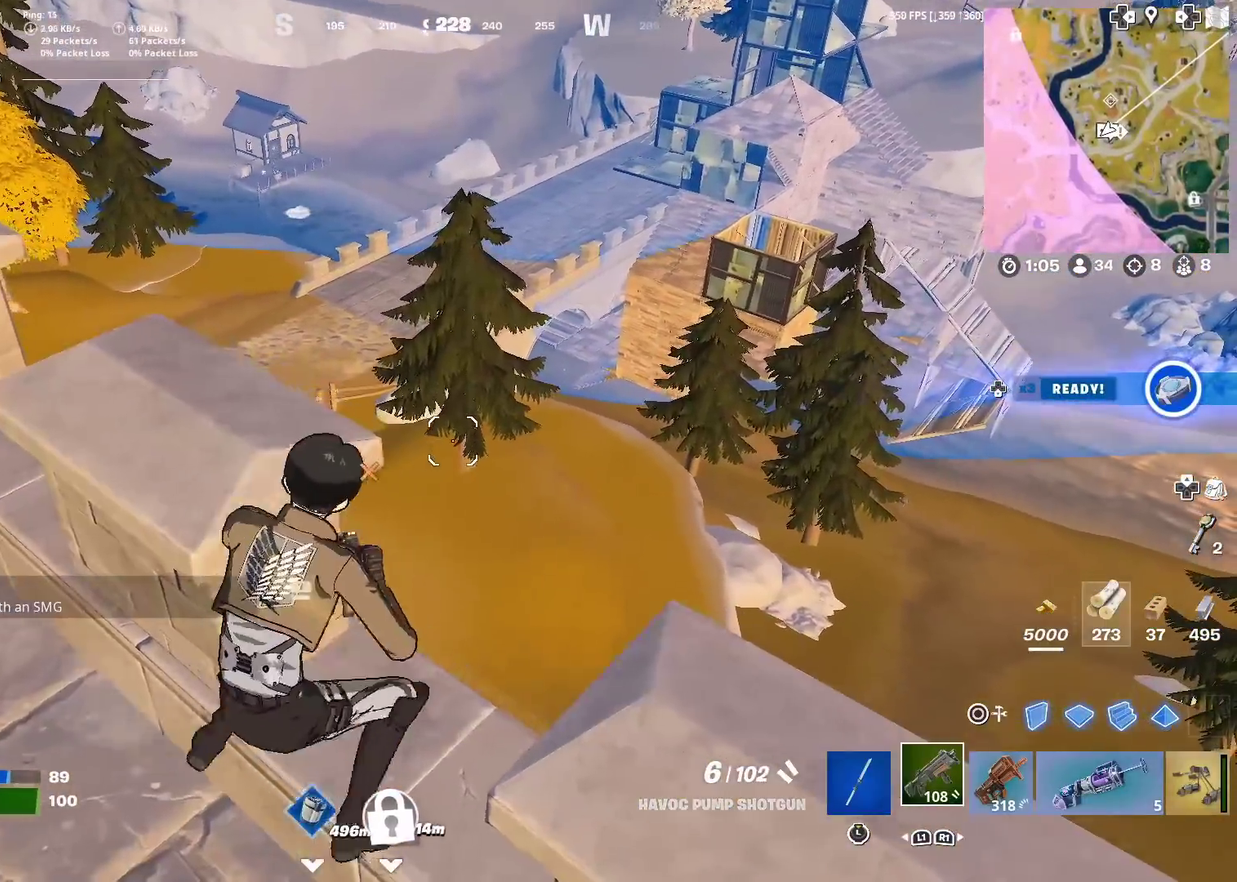
Gameplay with a controller (PlayStation layout); each line is a JSON object with the inputs held at the frame after it (dt_ms = milliseconds from this image to that frame). "events" lists button and stick changes between this image and that frame as [ms after this image, input, new state], when the widget could be followed in between. Not read: L1 L2 R1 TOUCHPAD.
{"dt_ms": 601, "buttons": [], "left_stick": "up-right", "right_stick": "center", "events": [[17, "left_stick", "left"], [117, "CROSS", "down"], [167, "left_stick", "up-left"], [167, "right_stick", "left"], [217, "left_stick", "up"], [250, "CROSS", "up"], [317, "left_stick", "up-right"], [334, "right_stick", "center"]]}
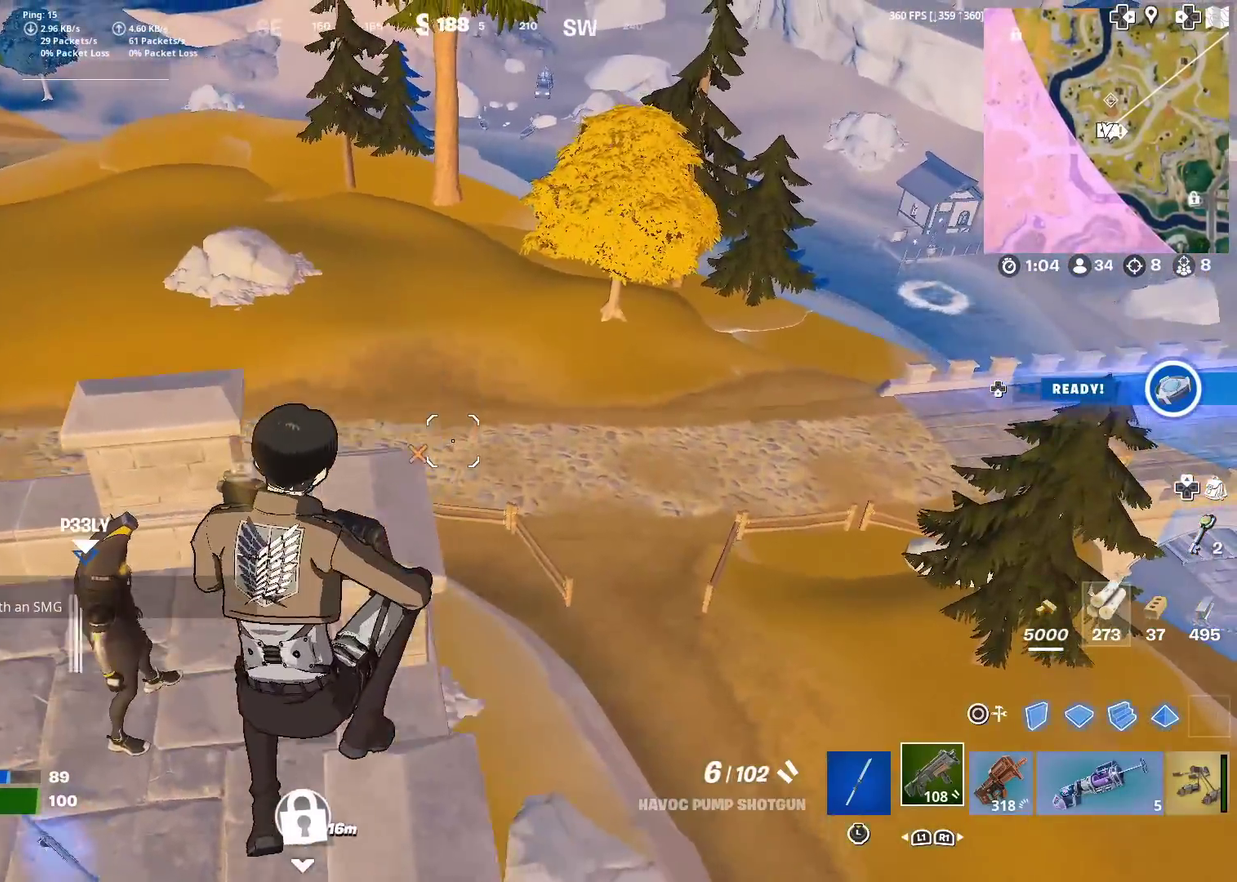
{"dt_ms": 300, "buttons": [], "left_stick": "left", "right_stick": "up-left", "events": [[33, "left_stick", "center"], [100, "left_stick", "left"], [300, "right_stick", "up-left"]]}
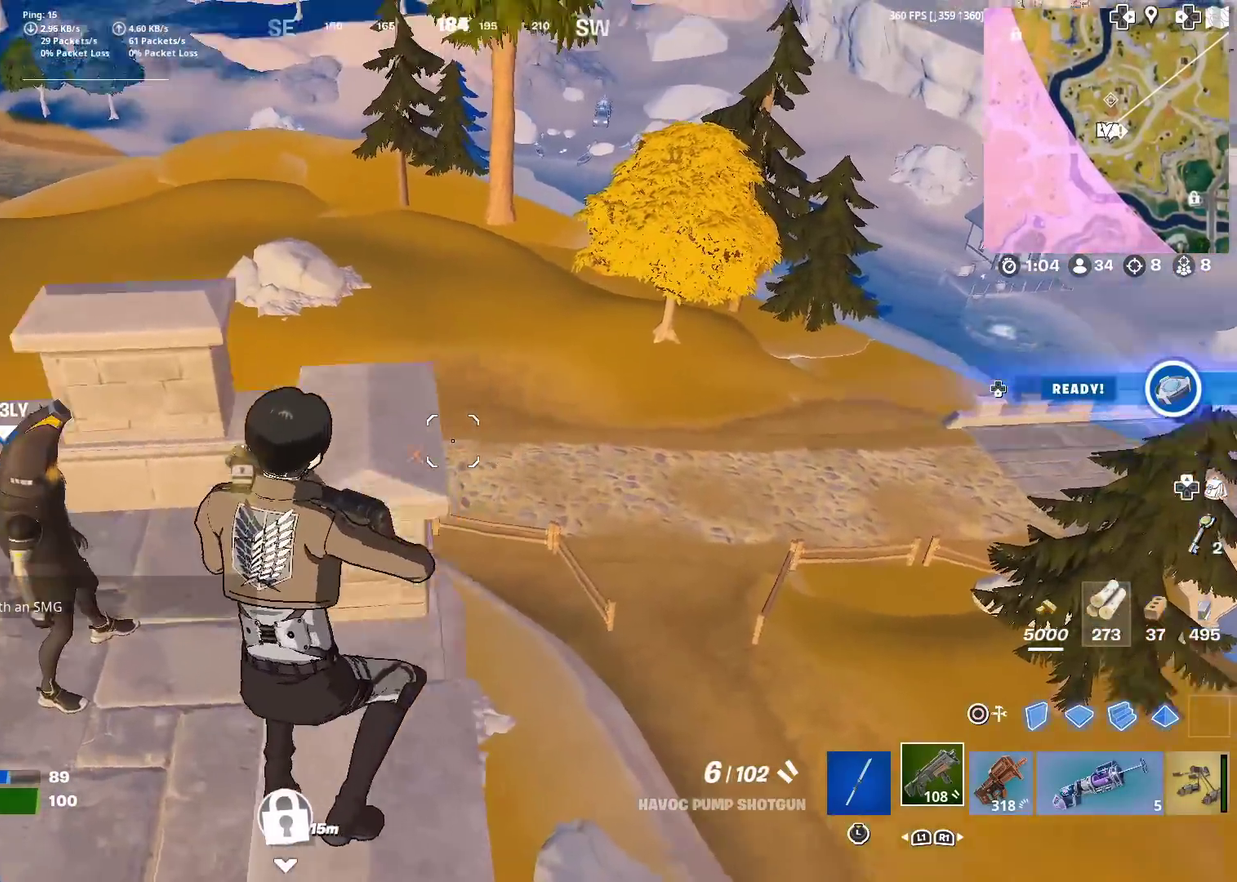
{"dt_ms": 884, "buttons": [], "left_stick": "left", "right_stick": "center", "events": [[100, "left_stick", "up"], [100, "right_stick", "left"], [150, "CROSS", "down"], [150, "left_stick", "up-right"], [150, "right_stick", "up-left"], [250, "CROSS", "up"], [250, "right_stick", "center"], [350, "left_stick", "up"], [400, "right_stick", "up-left"], [434, "left_stick", "down-left"], [700, "right_stick", "up"], [751, "right_stick", "center"], [817, "left_stick", "left"]]}
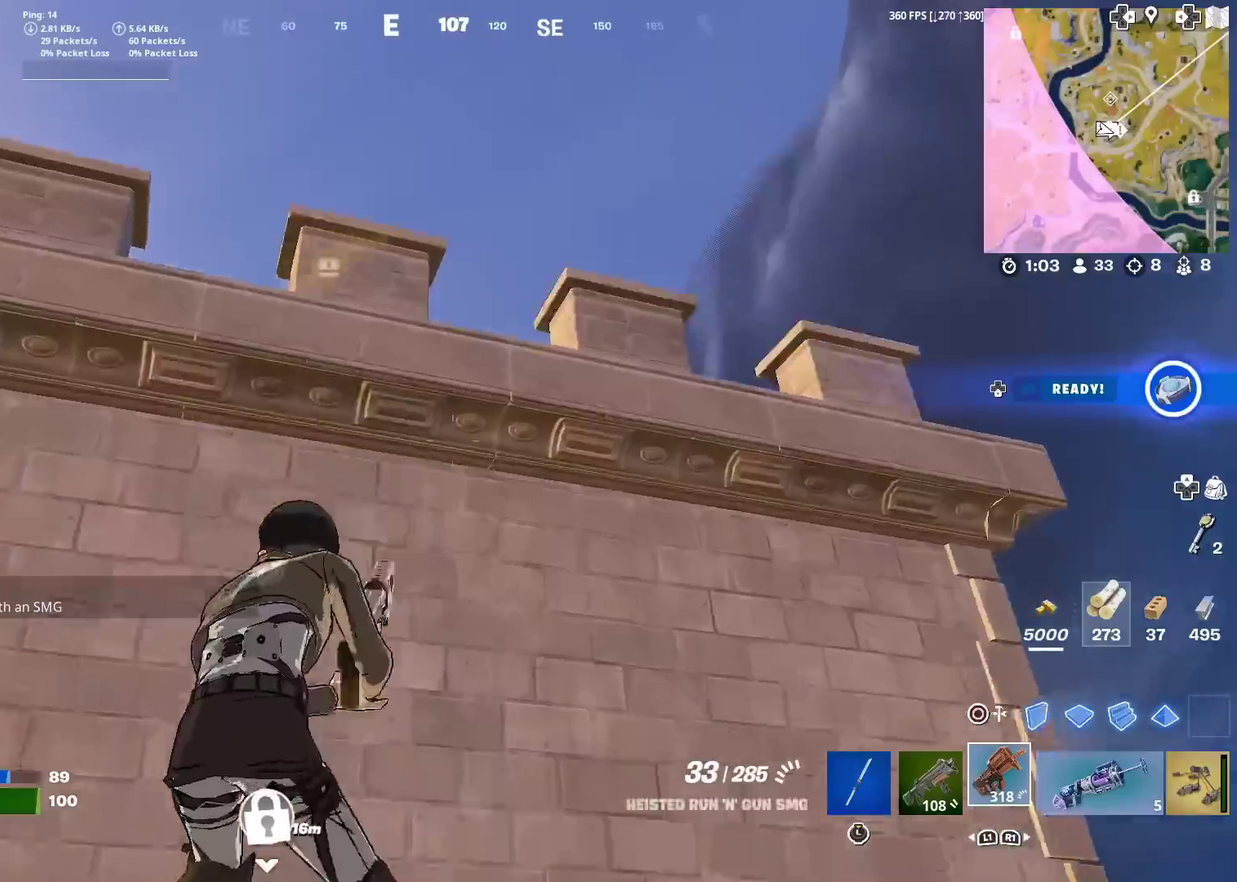
{"dt_ms": 300, "buttons": [], "left_stick": "left", "right_stick": "center", "events": [[117, "right_stick", "up"], [184, "right_stick", "center"]]}
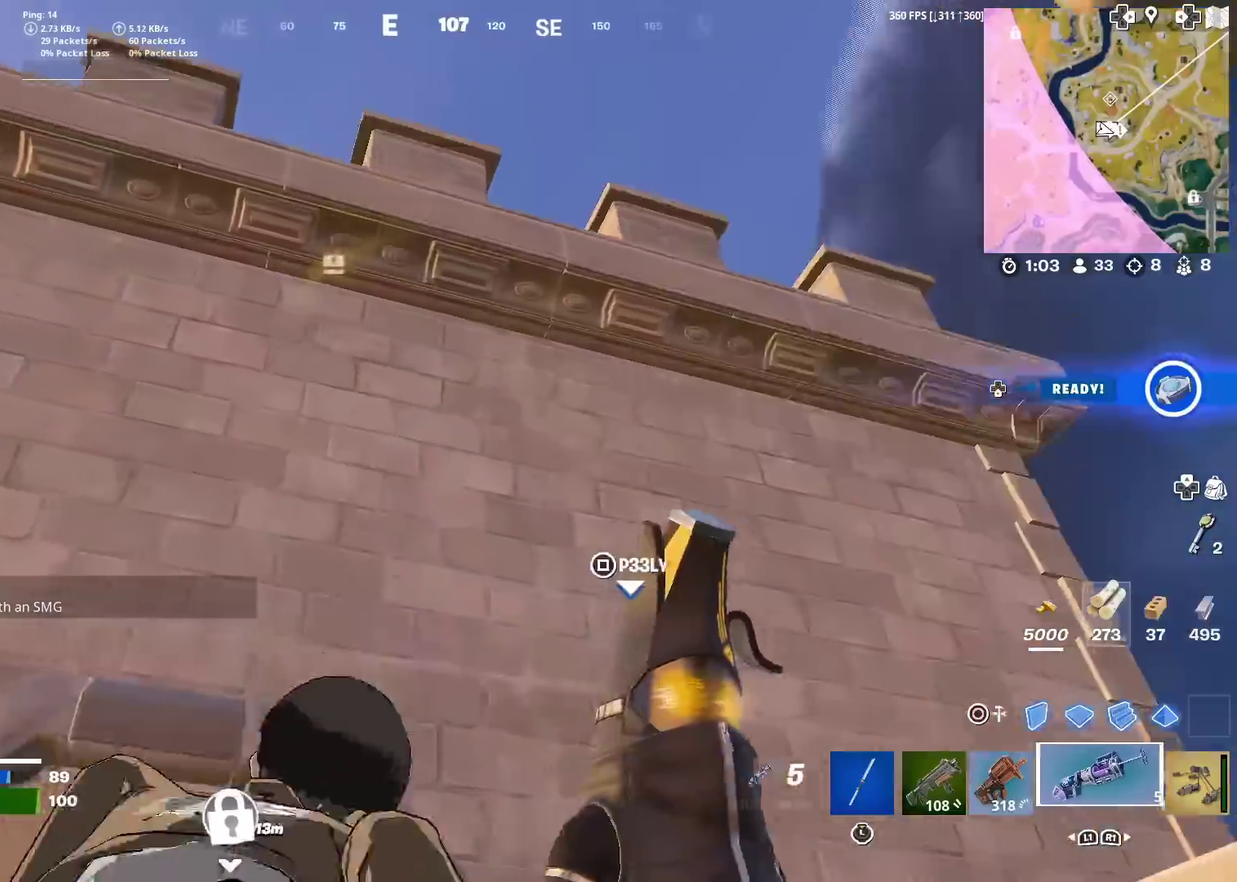
{"dt_ms": 701, "buttons": ["CIRCLE"], "left_stick": "up", "right_stick": "center", "events": [[34, "right_stick", "down-left"], [351, "left_stick", "up-left"], [551, "right_stick", "center"], [618, "CIRCLE", "down"], [684, "left_stick", "up"]]}
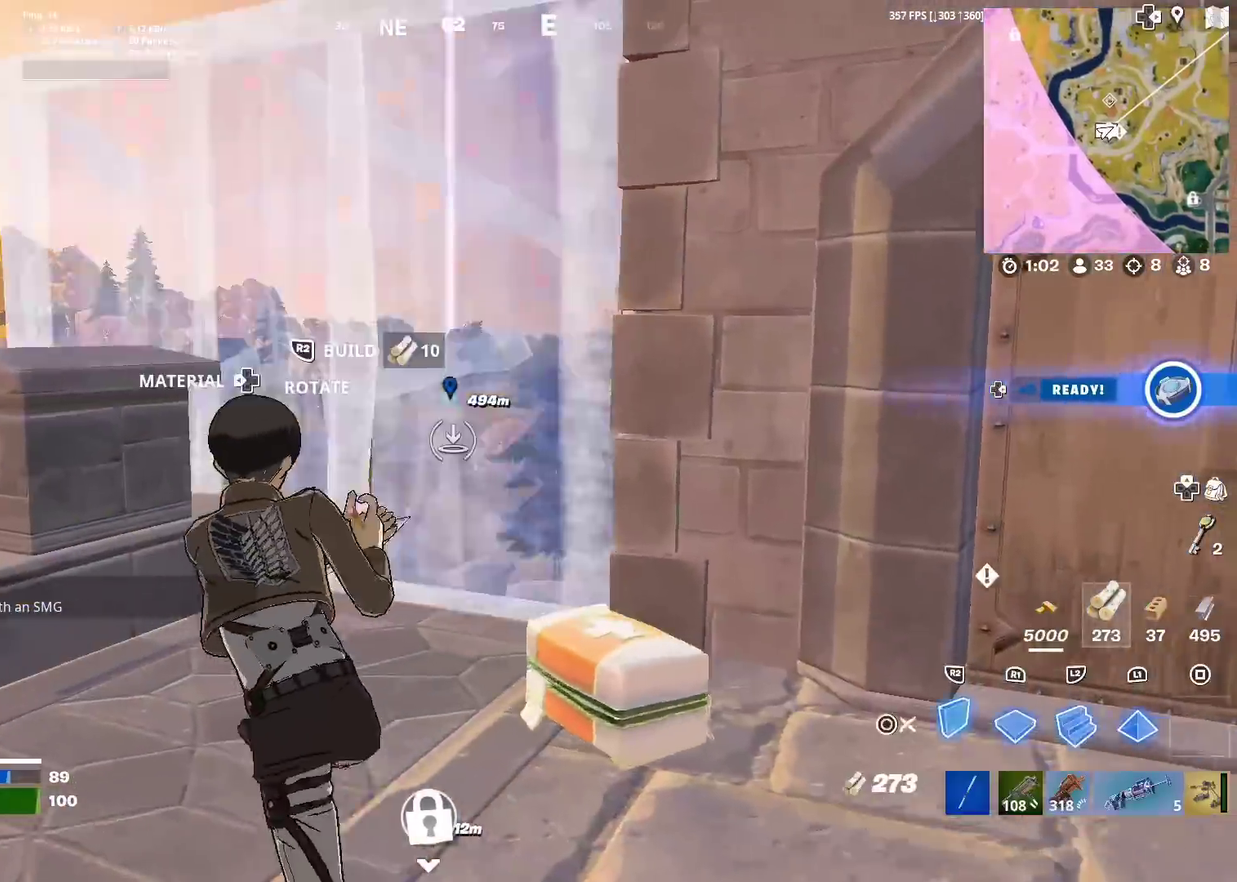
{"dt_ms": 300, "buttons": [], "left_stick": "up", "right_stick": "up-right", "events": [[33, "CIRCLE", "up"], [150, "CIRCLE", "down"], [150, "left_stick", "up-right"], [234, "CIRCLE", "up"], [234, "left_stick", "up"], [267, "right_stick", "up-right"]]}
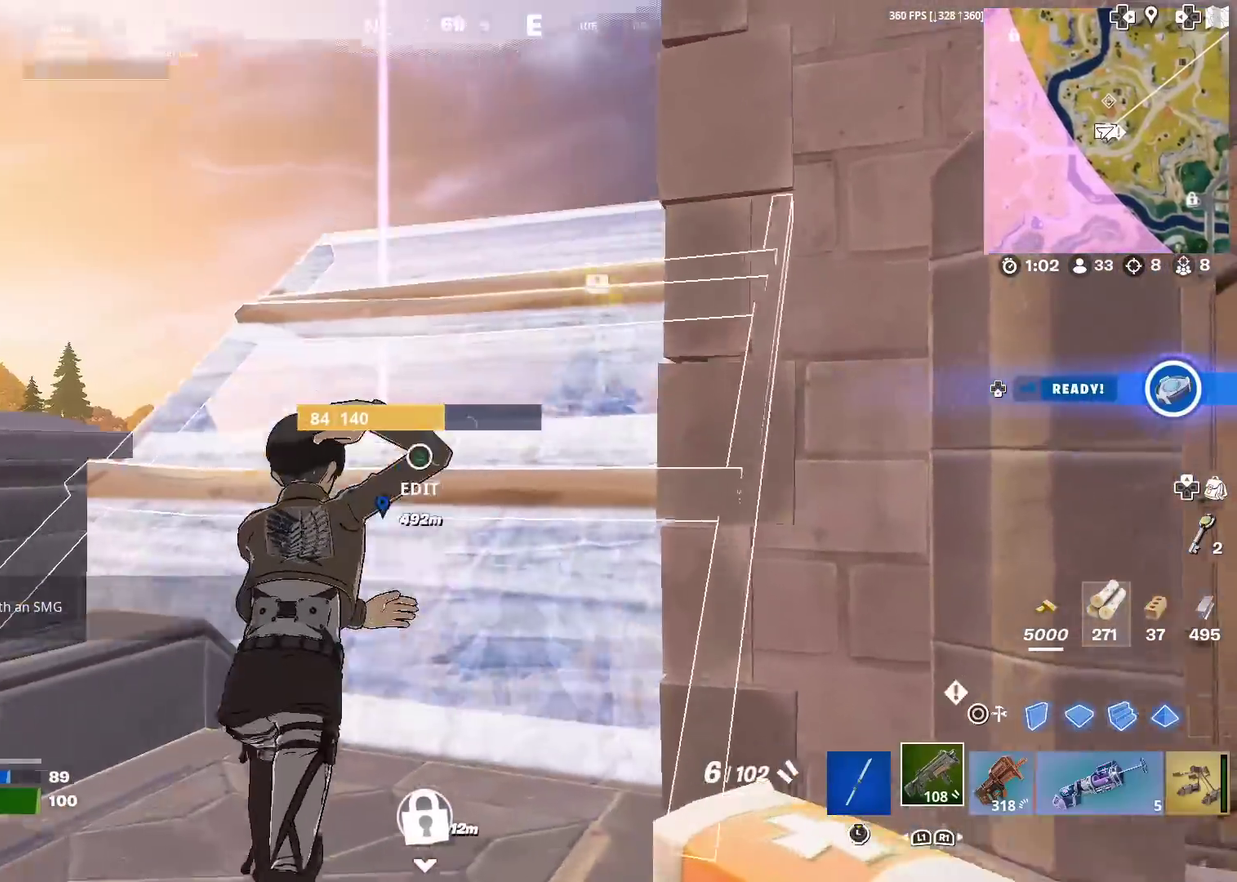
{"dt_ms": 601, "buttons": [], "left_stick": "up", "right_stick": "center", "events": [[50, "right_stick", "center"], [217, "right_stick", "up-right"], [284, "right_stick", "center"], [484, "CROSS", "down"], [568, "CROSS", "up"]]}
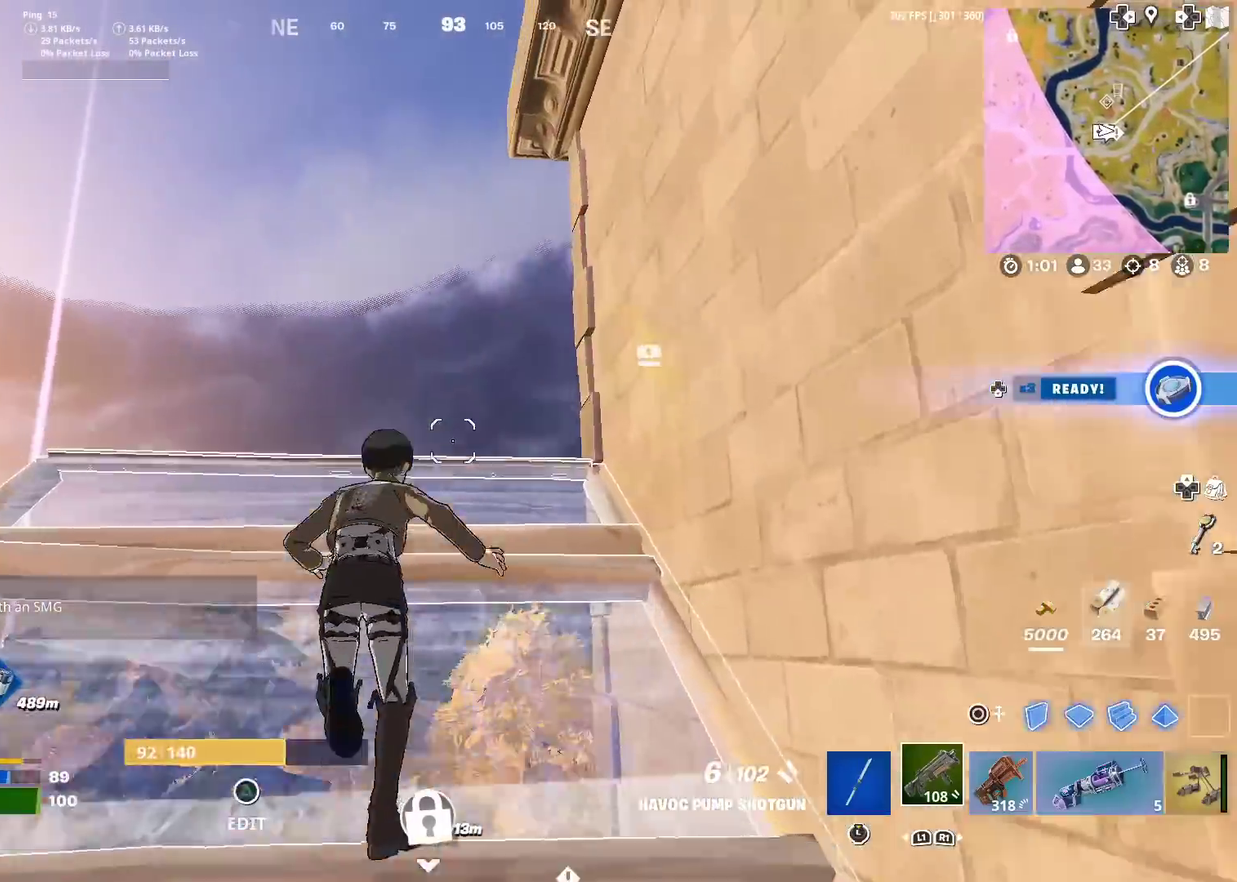
{"dt_ms": 400, "buttons": ["CIRCLE"], "left_stick": "up", "right_stick": "center", "events": [[83, "CIRCLE", "down"], [217, "CIRCLE", "up"], [334, "CIRCLE", "down"]]}
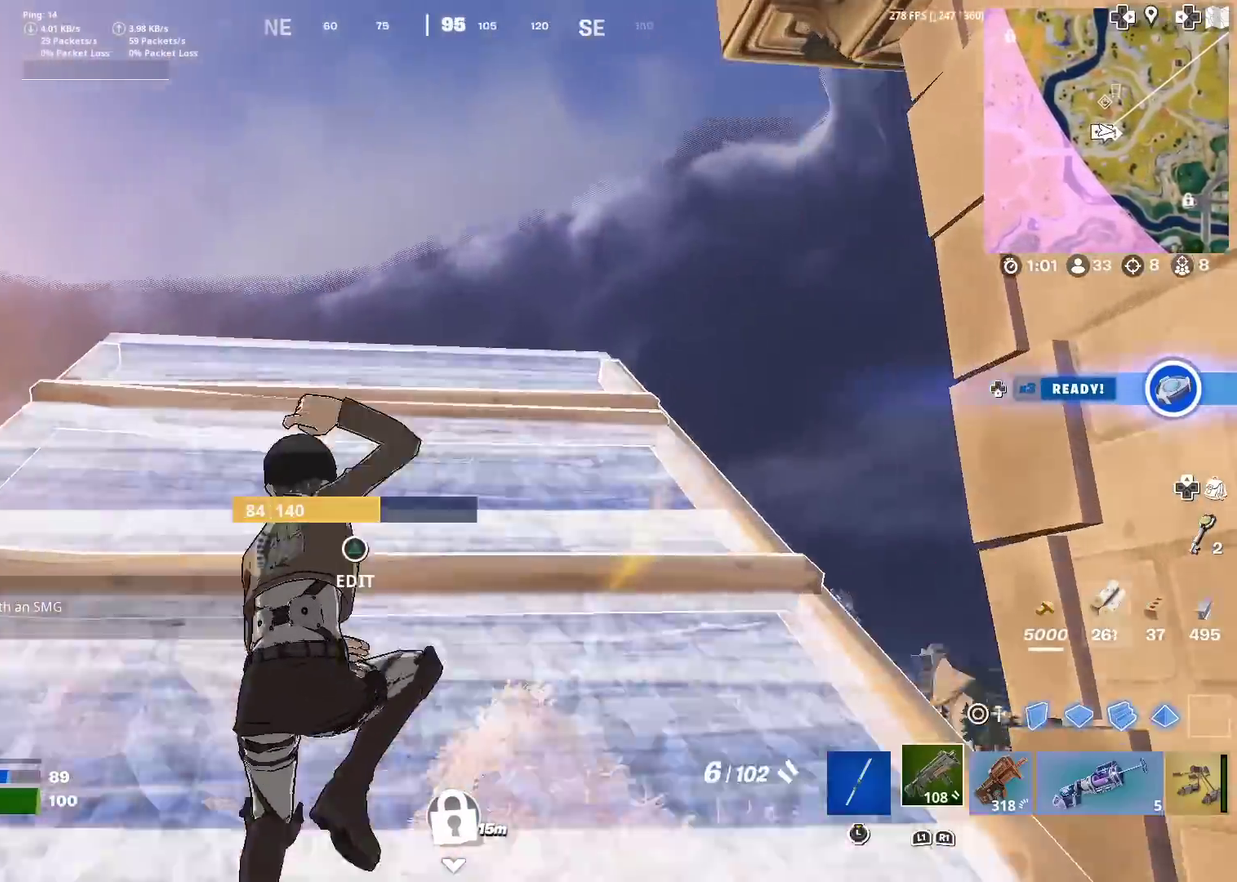
{"dt_ms": 501, "buttons": ["CROSS"], "left_stick": "right", "right_stick": "down-right"}
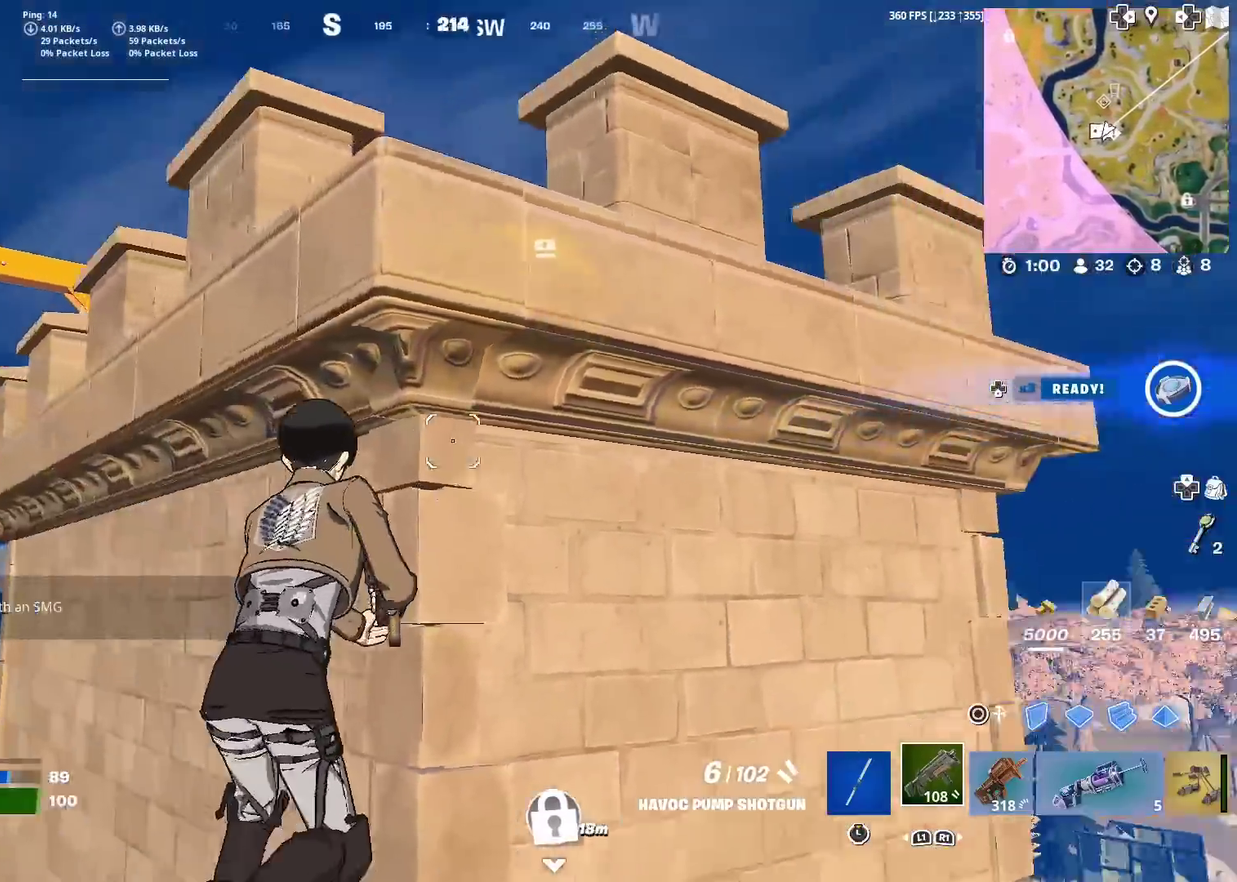
{"dt_ms": 500, "buttons": ["CROSS"], "left_stick": "right", "right_stick": "center"}
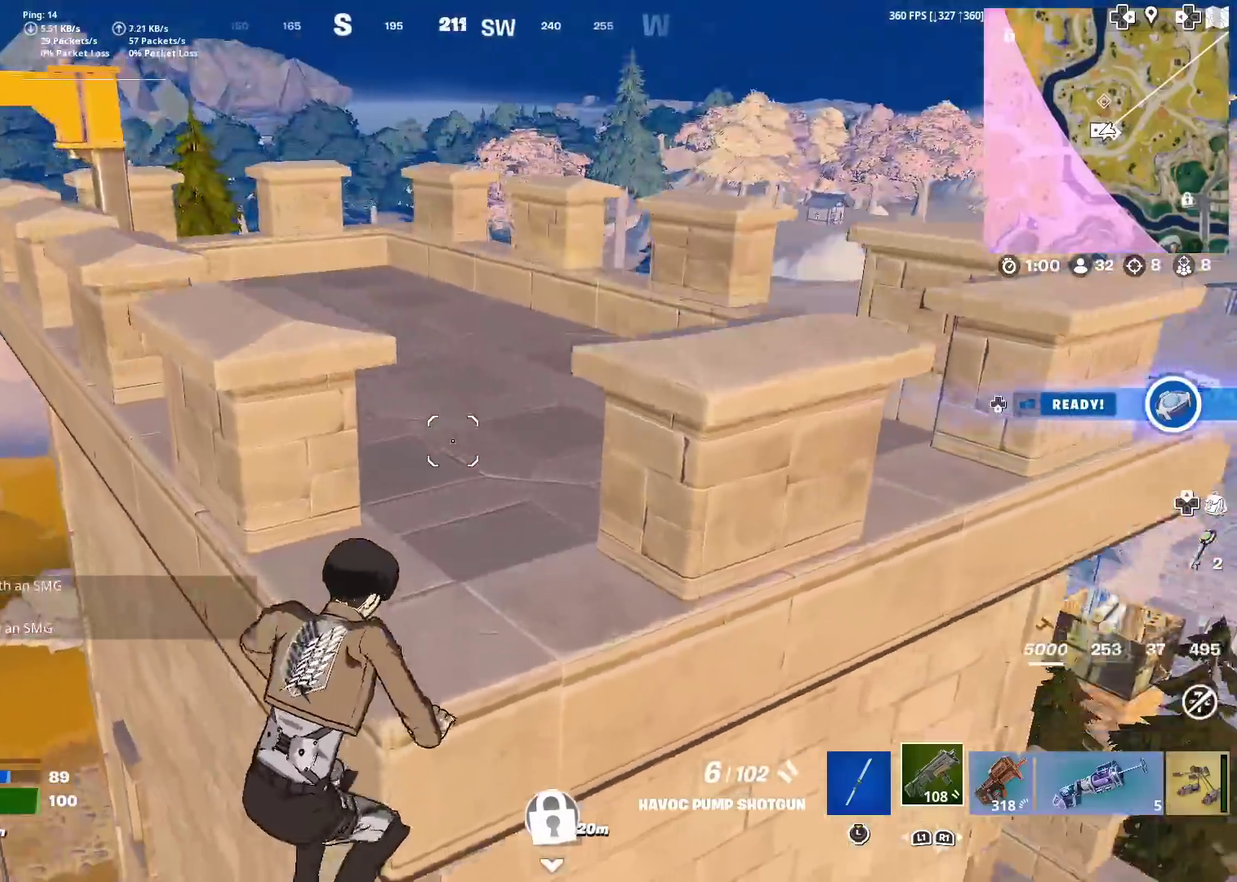
{"dt_ms": 401, "buttons": [], "left_stick": "up", "right_stick": "right", "events": [[67, "CROSS", "up"], [217, "left_stick", "up-right"], [351, "right_stick", "right"], [384, "left_stick", "up"]]}
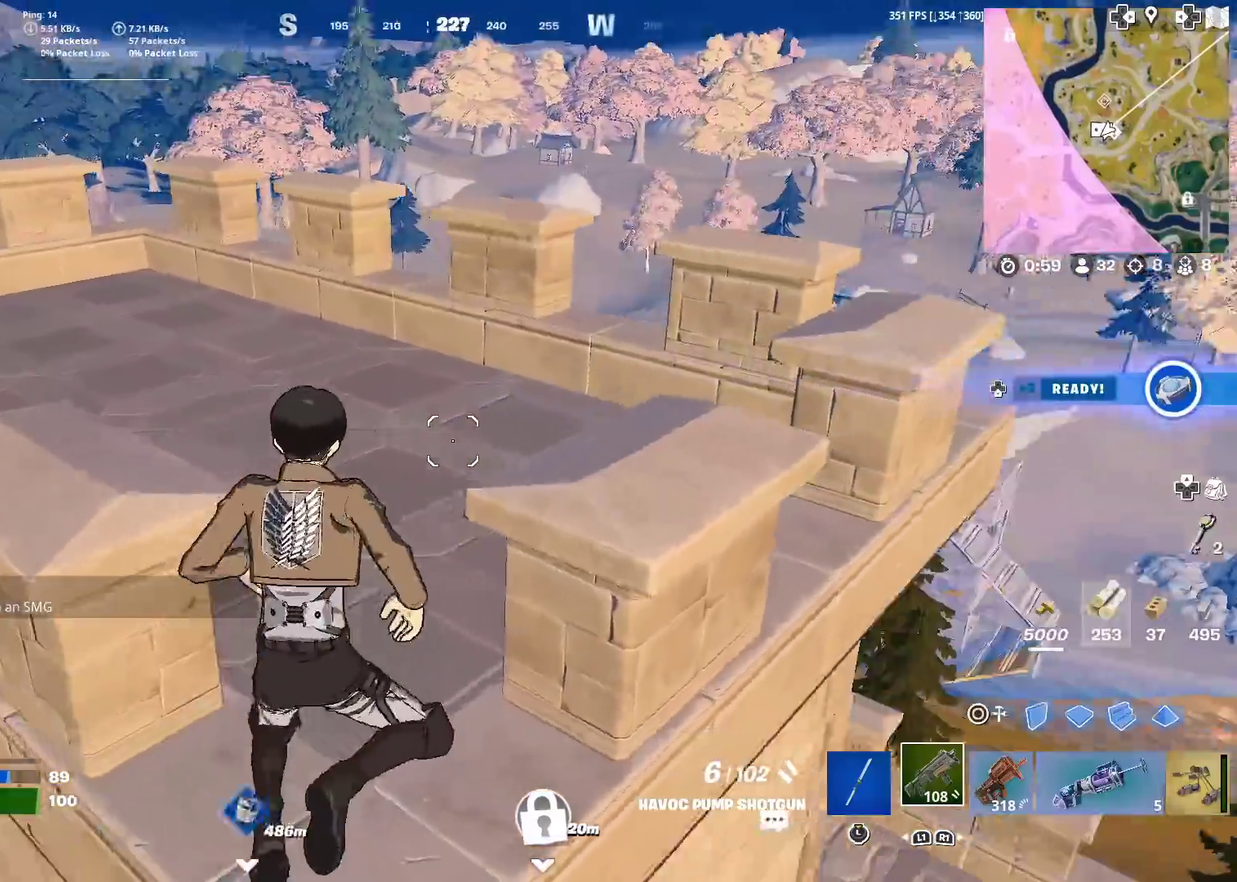
{"dt_ms": 600, "buttons": ["CROSS"], "left_stick": "right", "right_stick": "center", "events": [[33, "right_stick", "center"], [250, "right_stick", "down-right"], [350, "right_stick", "center"], [433, "left_stick", "up-right"], [500, "CROSS", "down"], [500, "right_stick", "down"], [550, "left_stick", "right"], [600, "right_stick", "center"]]}
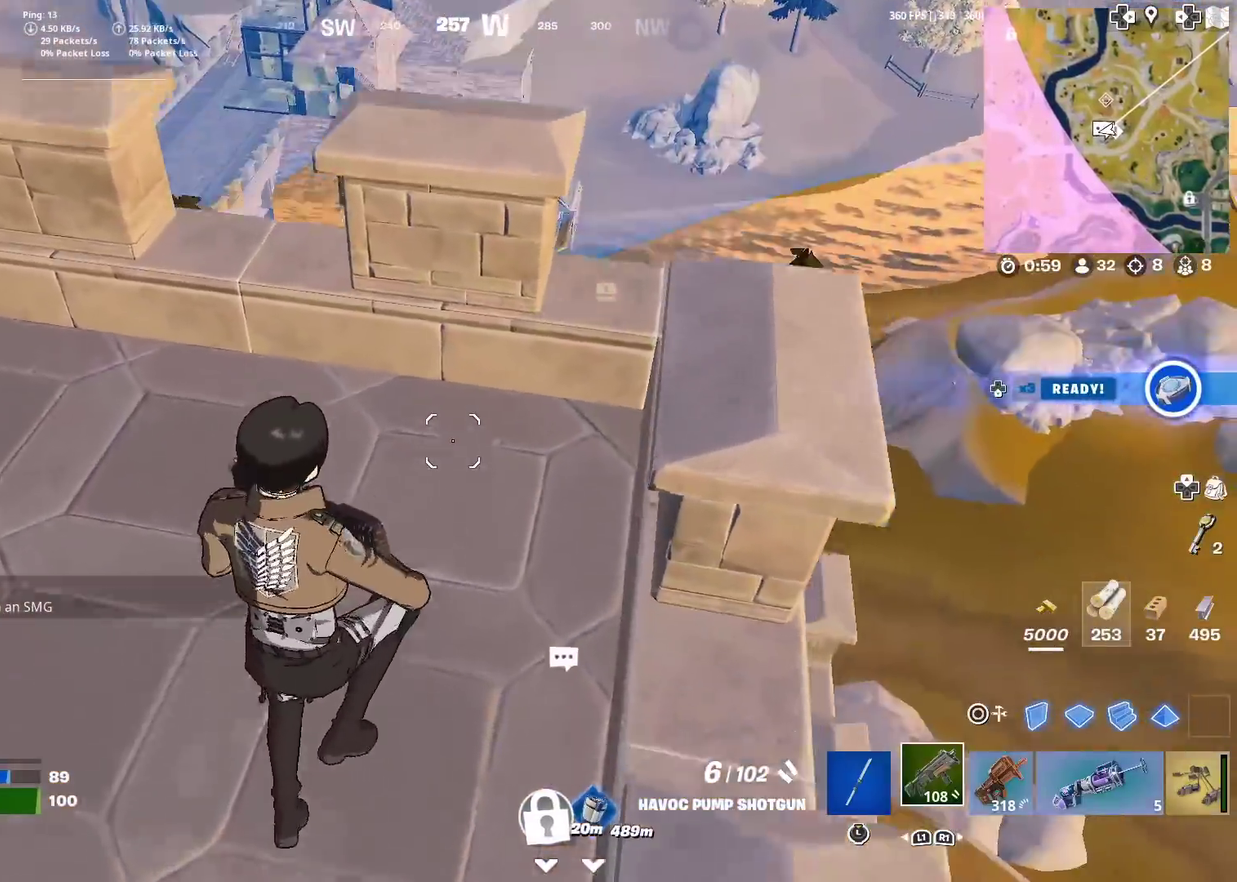
{"dt_ms": 401, "buttons": [], "left_stick": "center", "right_stick": "center", "events": [[17, "CROSS", "up"], [100, "left_stick", "down"], [184, "left_stick", "left"], [351, "left_stick", "center"]]}
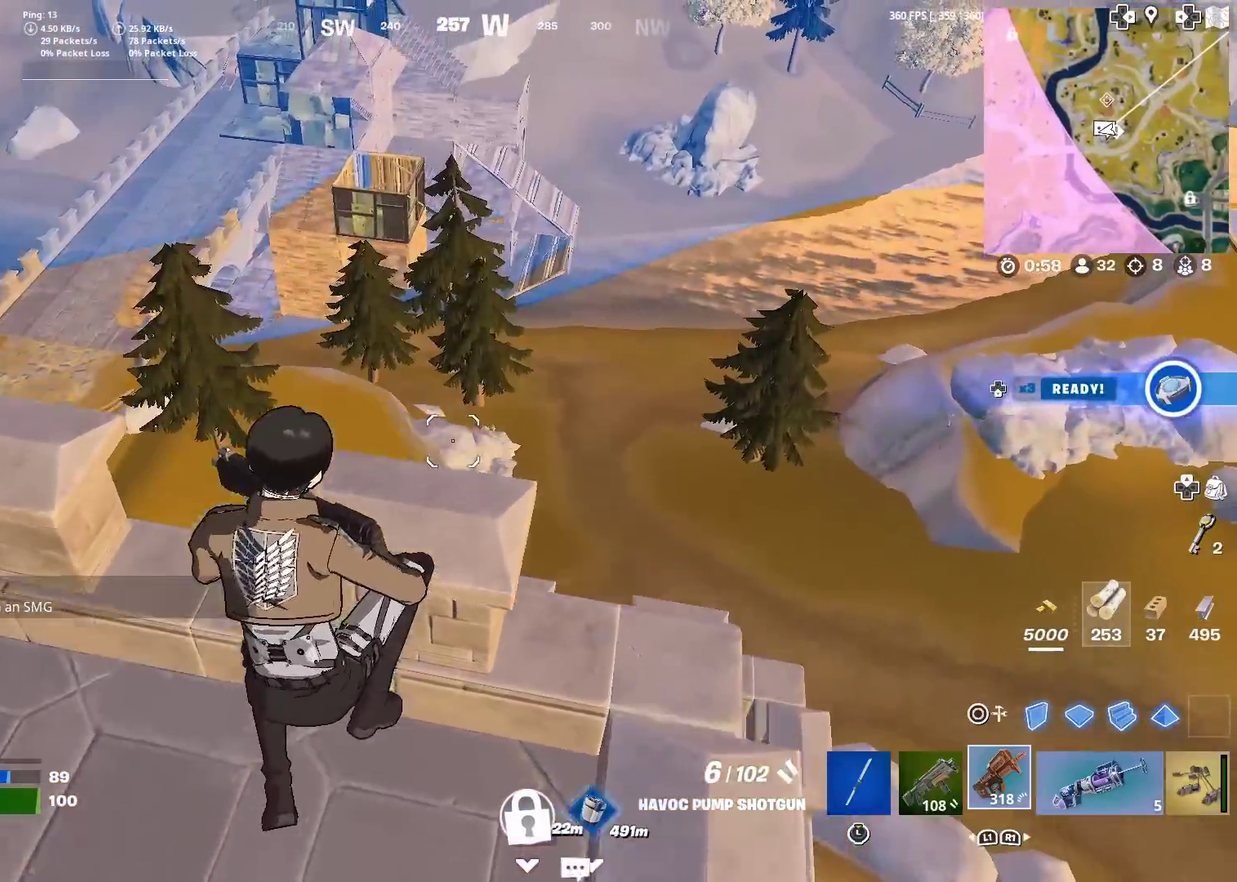
{"dt_ms": 600, "buttons": [], "left_stick": "left", "right_stick": "center", "events": [[83, "left_stick", "right"], [150, "left_stick", "center"], [250, "left_stick", "left"]]}
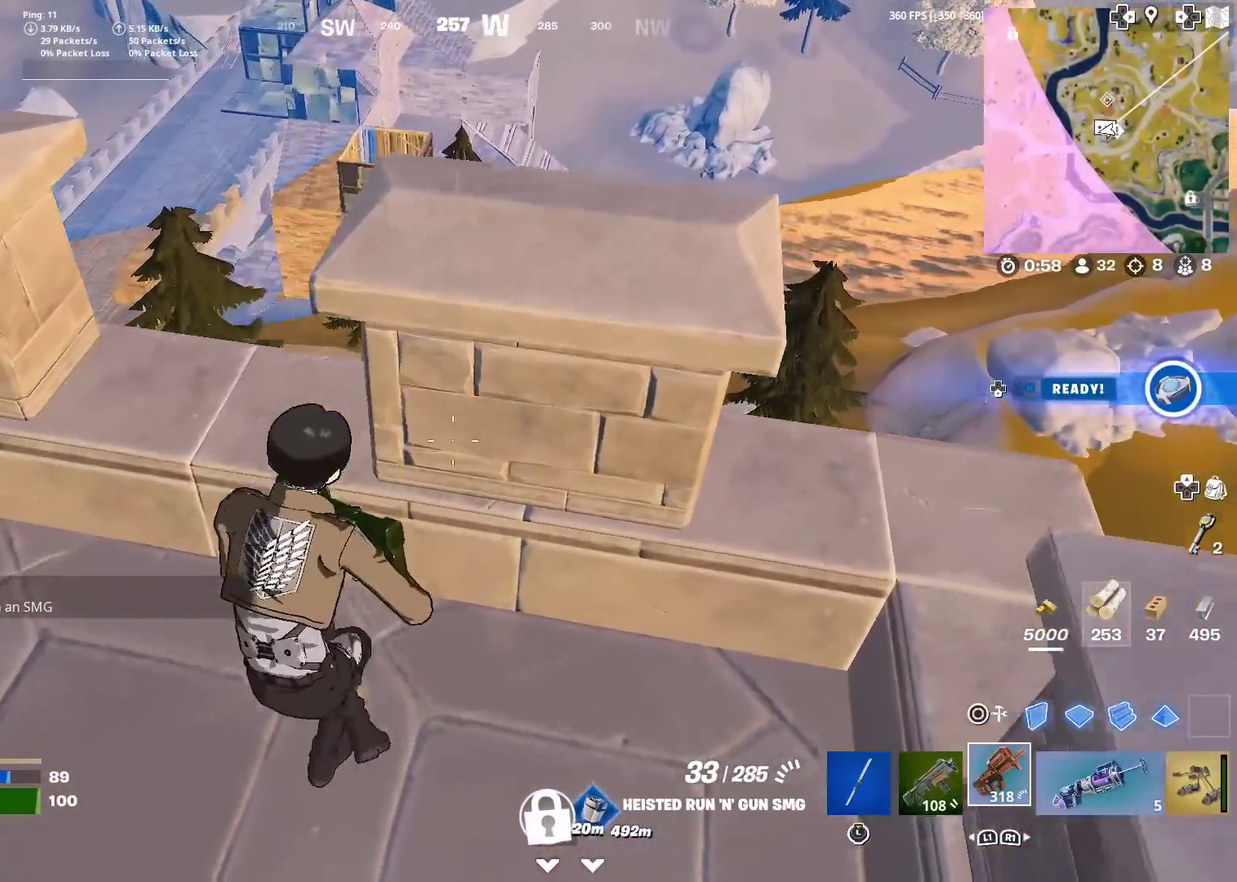
{"dt_ms": 301, "buttons": [], "left_stick": "left", "right_stick": "center", "events": []}
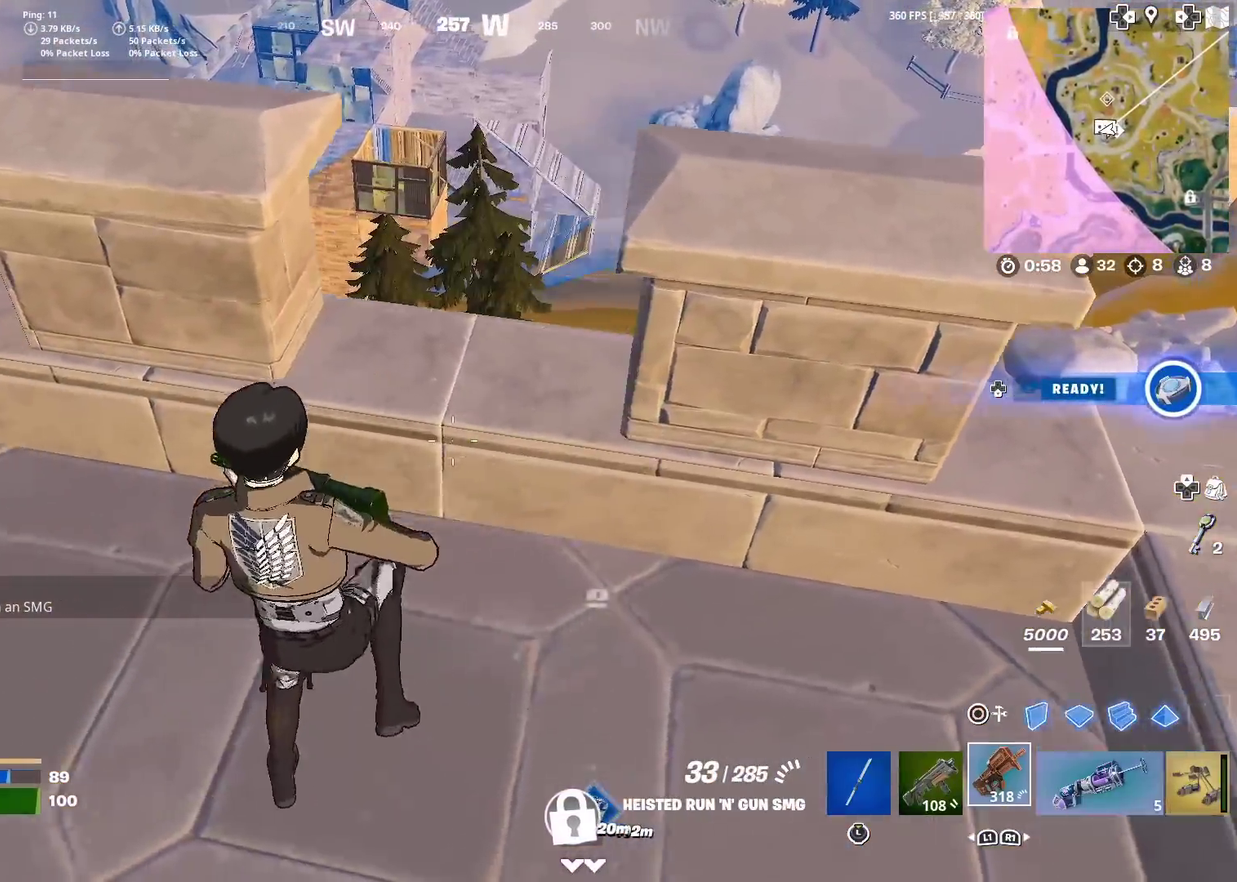
{"dt_ms": 901, "buttons": [], "left_stick": "center", "right_stick": "center", "events": [[83, "left_stick", "up-left"], [200, "left_stick", "up"], [333, "left_stick", "center"], [400, "CROSS", "down"], [500, "CROSS", "up"], [533, "left_stick", "up-left"], [584, "left_stick", "up"], [817, "left_stick", "center"]]}
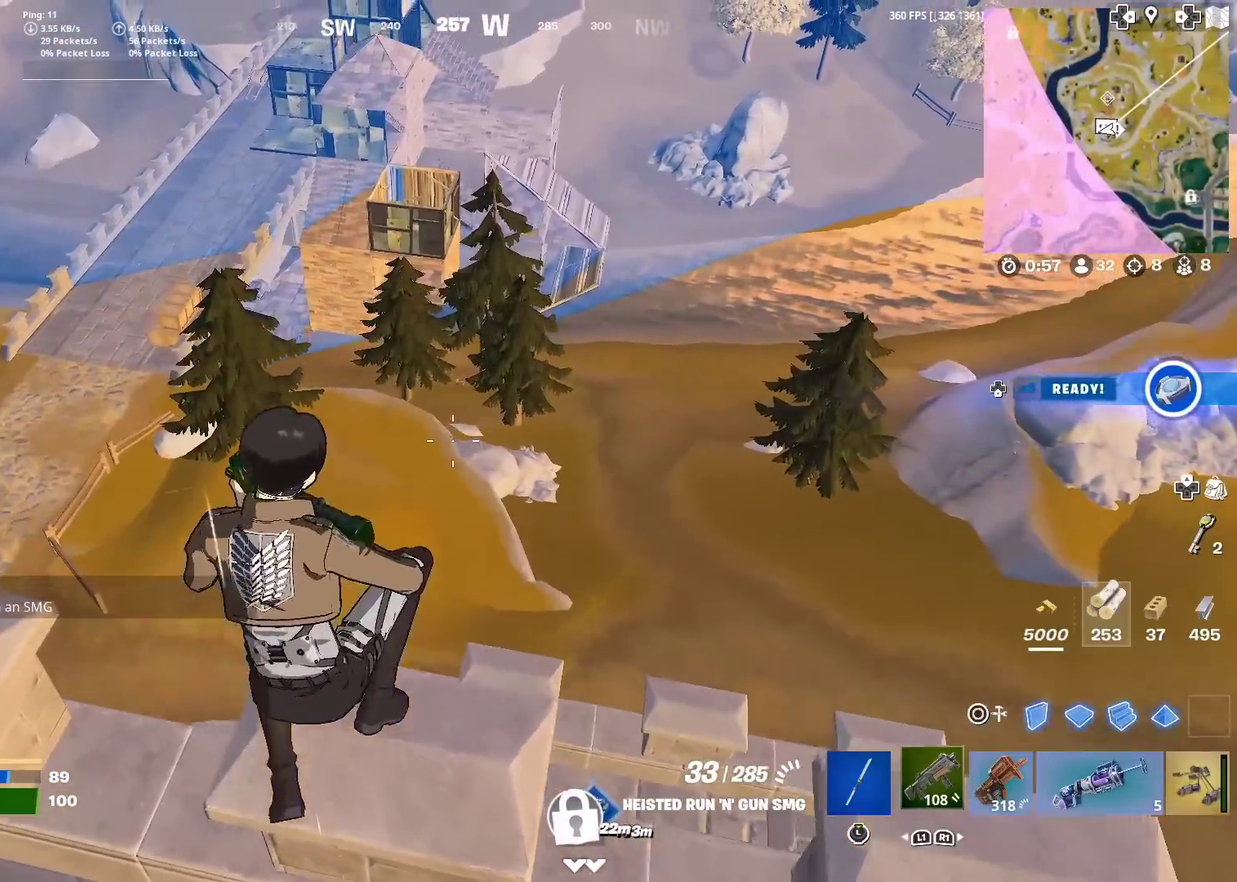
{"dt_ms": 300, "buttons": [], "left_stick": "down-right", "right_stick": "center", "events": [[83, "left_stick", "down"], [266, "left_stick", "down-right"]]}
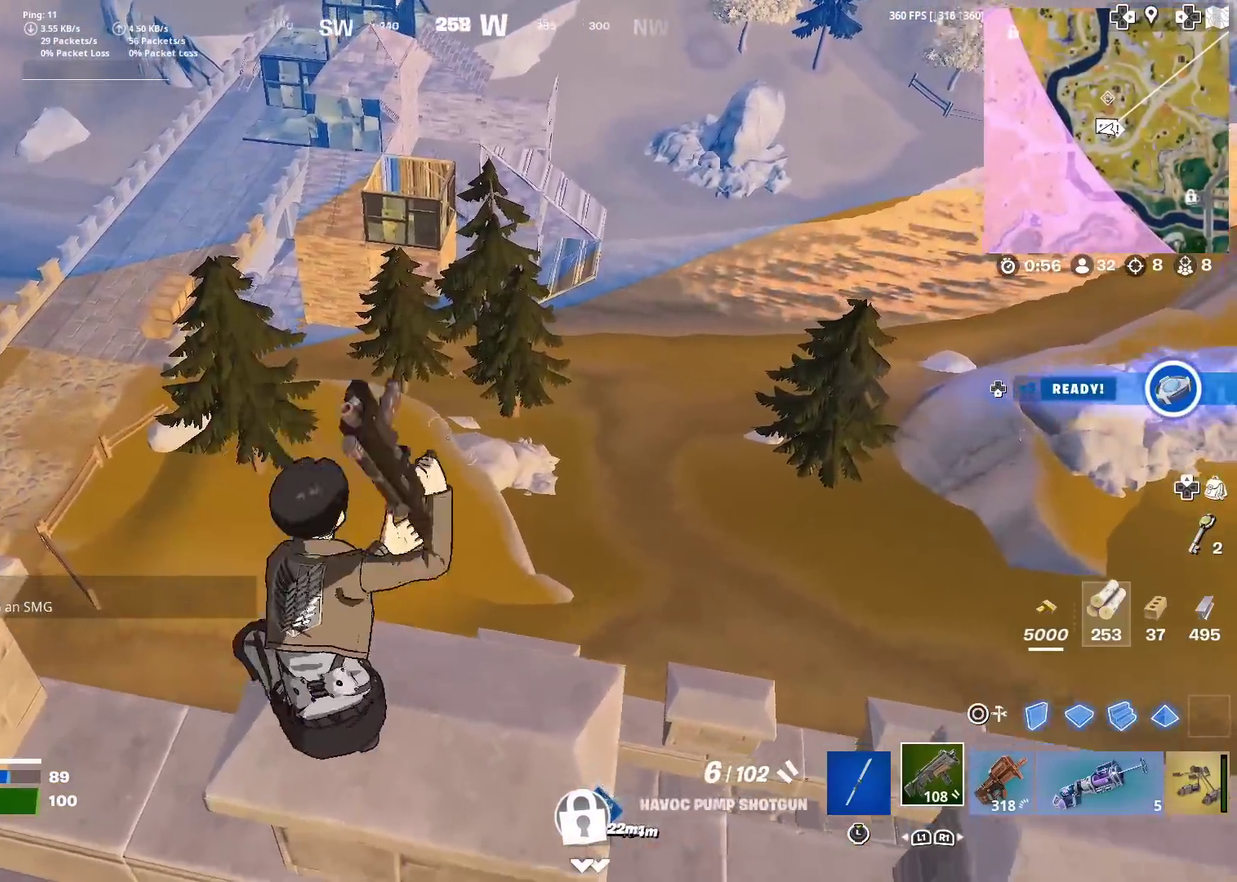
{"dt_ms": 600, "buttons": [], "left_stick": "left", "right_stick": "center", "events": [[33, "right_stick", "right"], [100, "left_stick", "right"], [217, "CROSS", "down"], [333, "CROSS", "up"], [333, "left_stick", "up-right"], [350, "right_stick", "up-right"], [400, "right_stick", "center"], [434, "left_stick", "up"], [484, "left_stick", "up-left"], [550, "left_stick", "left"]]}
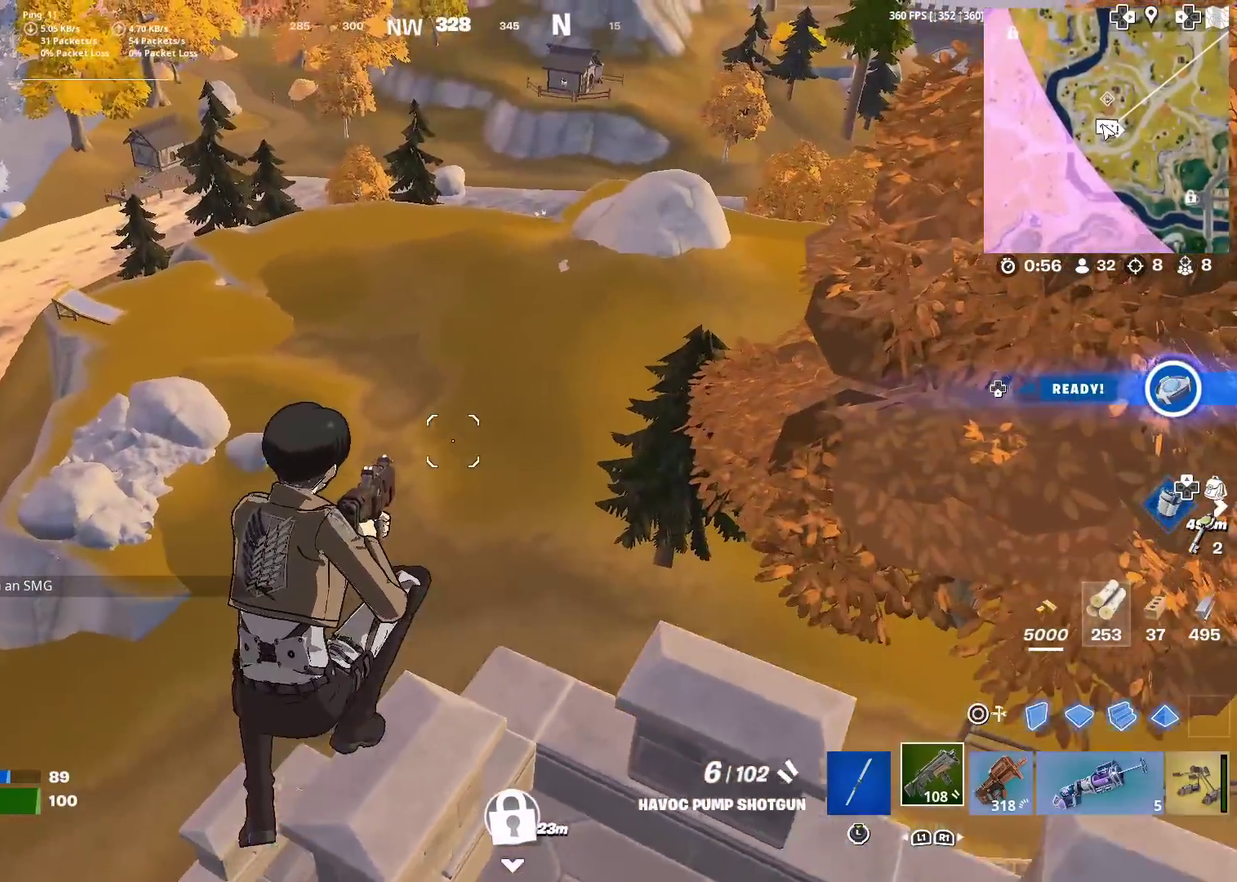
{"dt_ms": 401, "buttons": ["CIRCLE"], "left_stick": "center", "right_stick": "center", "events": [[34, "left_stick", "center"], [67, "CIRCLE", "down"], [167, "CIRCLE", "up"], [201, "DPAD_LEFT", "down"], [284, "DPAD_LEFT", "up"], [317, "CIRCLE", "down"]]}
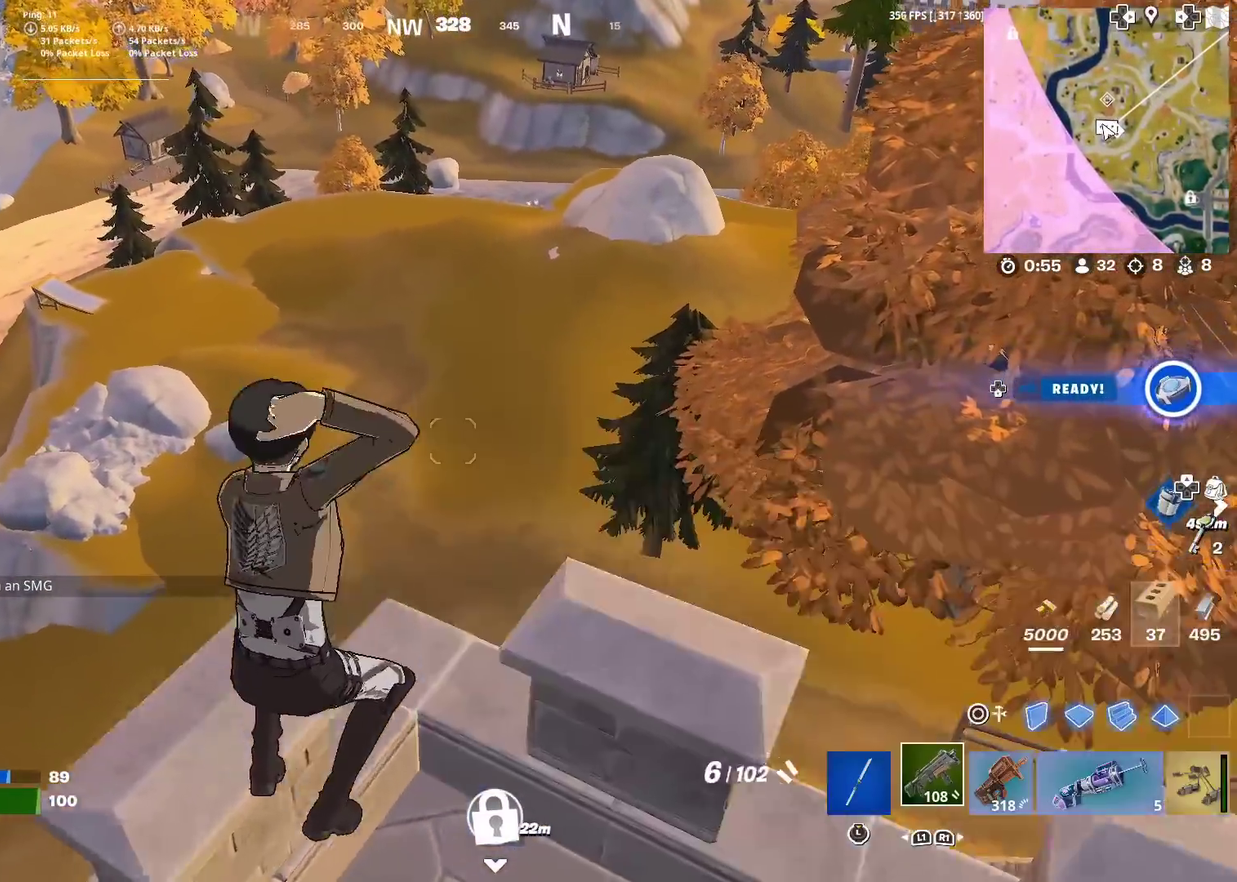
{"dt_ms": 600, "buttons": ["CROSS"], "left_stick": "down", "right_stick": "center", "events": [[16, "CIRCLE", "up"], [100, "right_stick", "up-right"], [150, "left_stick", "up"], [250, "right_stick", "center"], [267, "left_stick", "up-left"], [434, "left_stick", "right"], [484, "left_stick", "down-right"], [567, "left_stick", "down"], [600, "CROSS", "down"]]}
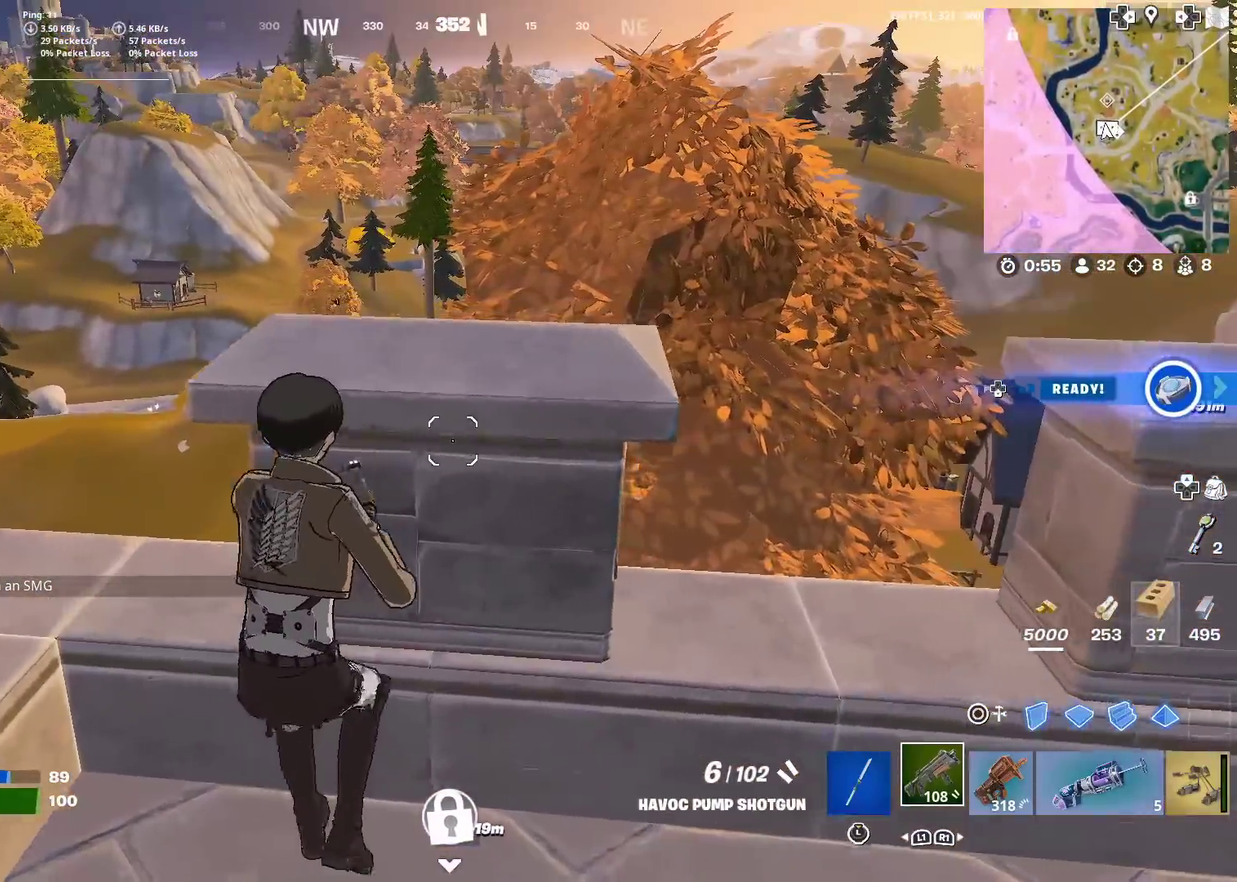
{"dt_ms": 401, "buttons": [], "left_stick": "left", "right_stick": "center", "events": [[67, "left_stick", "right"], [67, "right_stick", "right"], [167, "CROSS", "up"], [217, "left_stick", "up"], [301, "left_stick", "left"], [301, "right_stick", "center"]]}
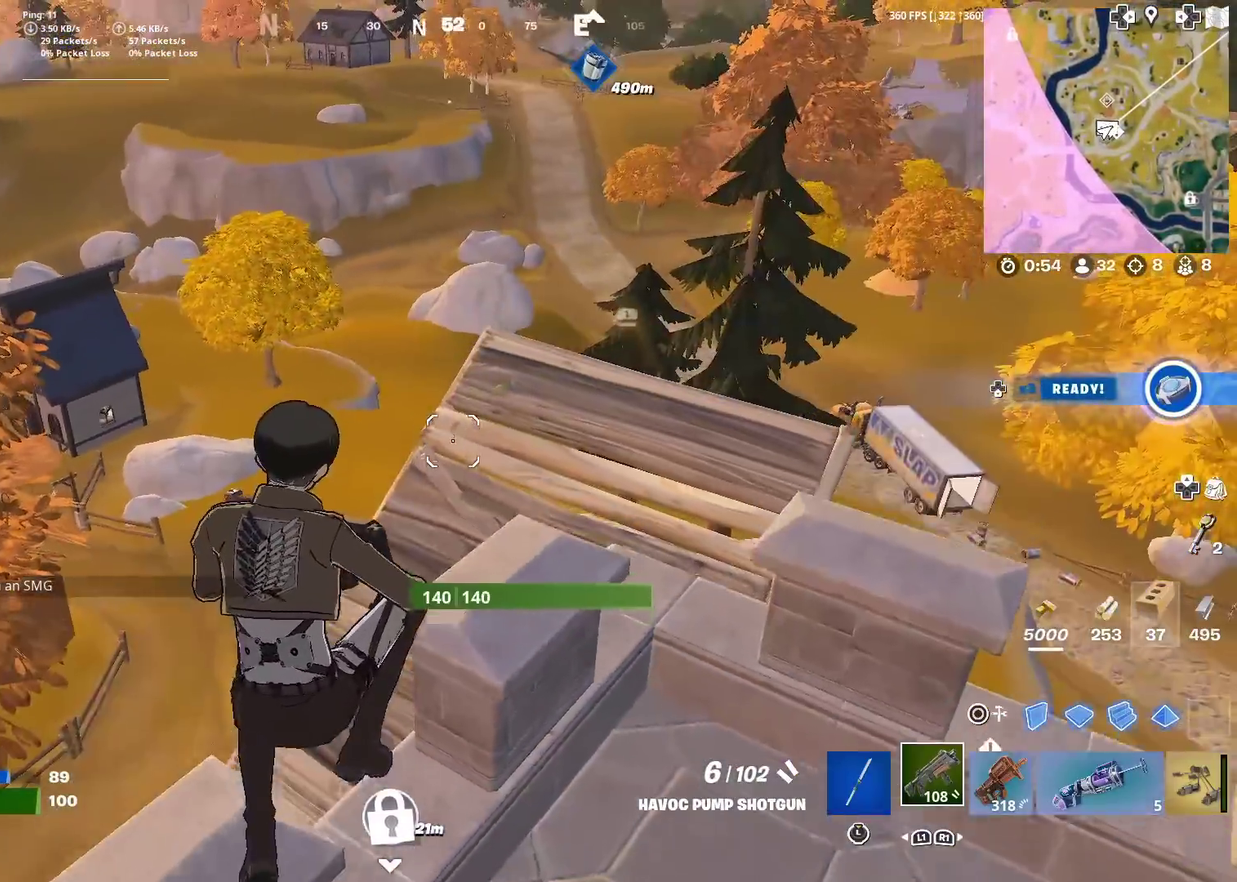
{"dt_ms": 600, "buttons": ["CROSS"], "left_stick": "up-right", "right_stick": "center", "events": [[150, "right_stick", "right"], [267, "right_stick", "center"], [300, "left_stick", "center"], [367, "left_stick", "right"], [517, "left_stick", "up-right"], [534, "CROSS", "down"]]}
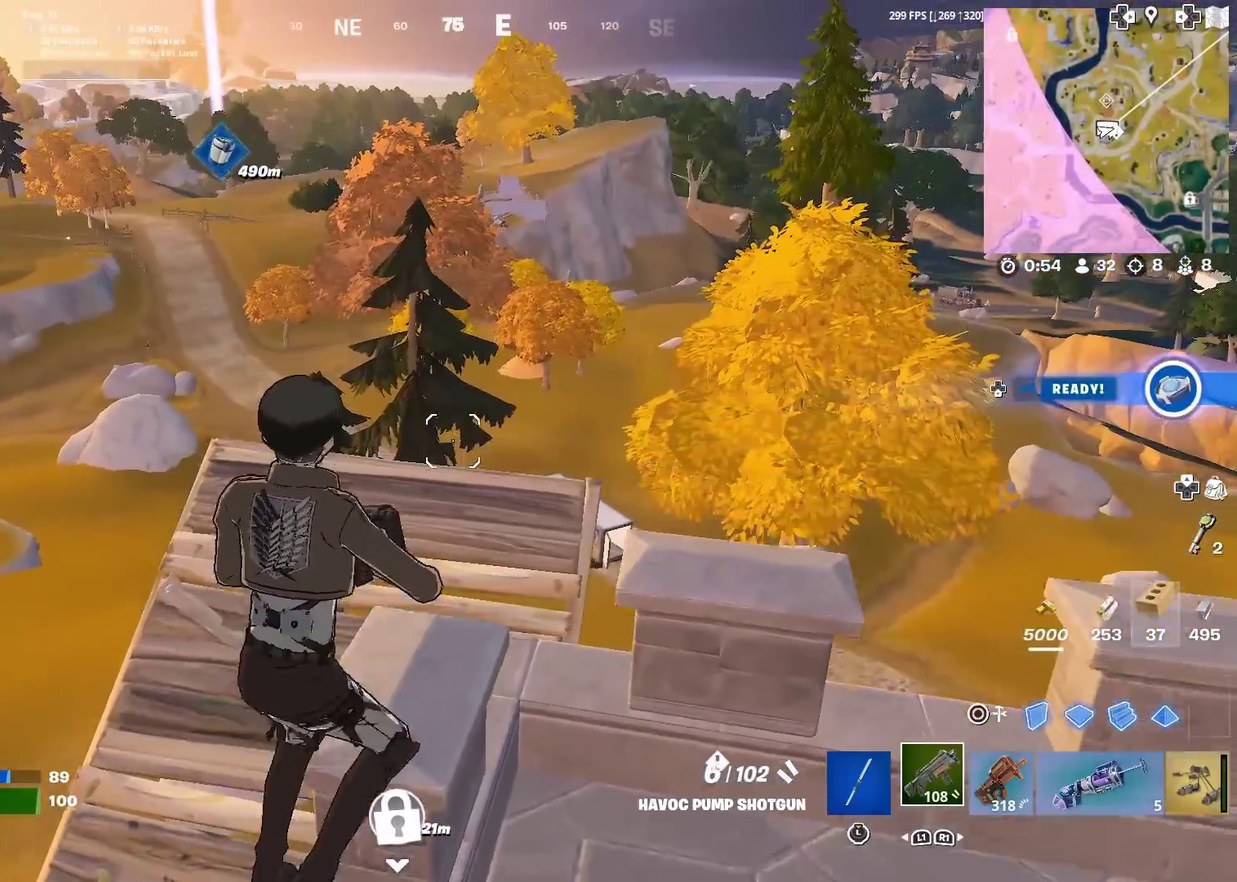
{"dt_ms": 401, "buttons": [], "left_stick": "up-left", "right_stick": "right", "events": [[50, "CROSS", "up"], [251, "left_stick", "up"], [367, "left_stick", "up-left"], [367, "right_stick", "right"]]}
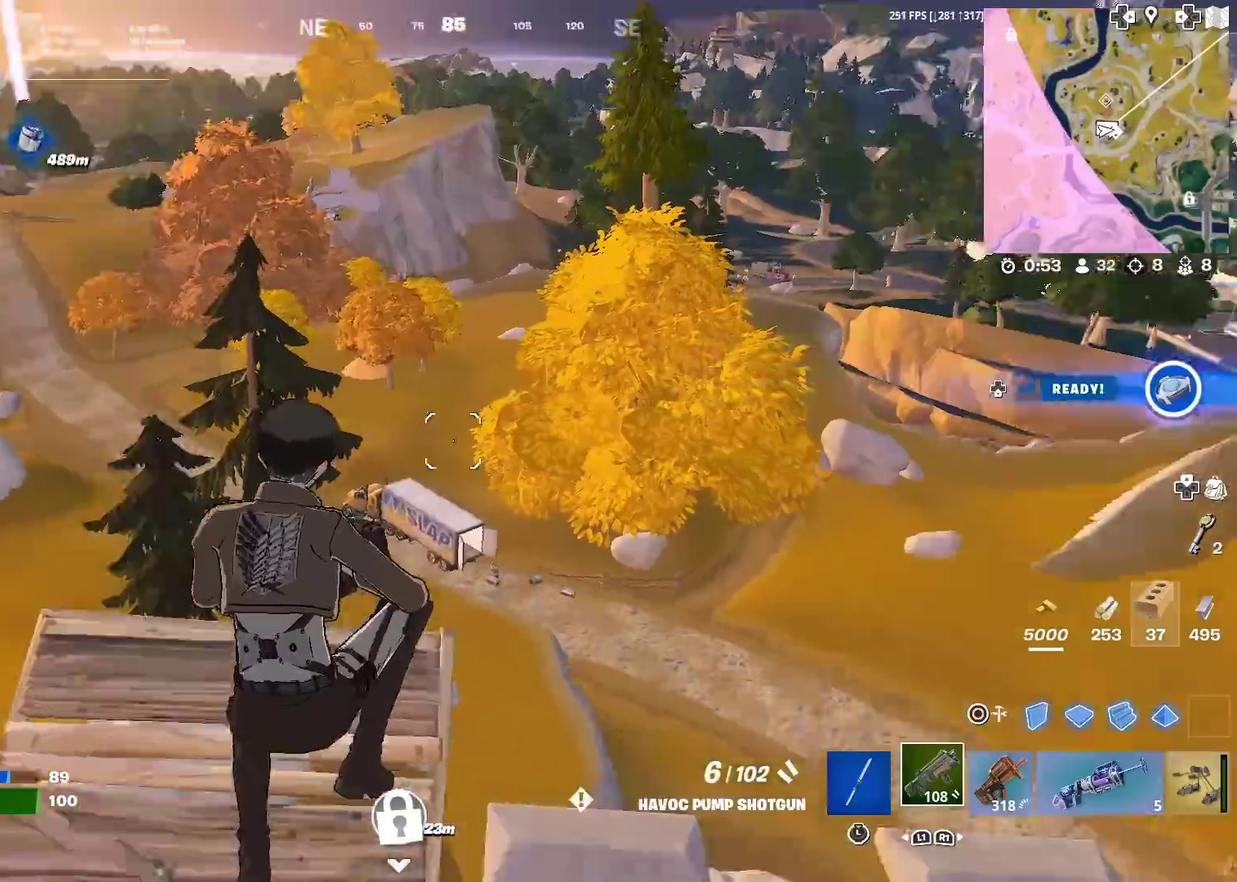
{"dt_ms": 500, "buttons": [], "left_stick": "right", "right_stick": "center", "events": [[100, "right_stick", "center"], [150, "left_stick", "up"], [200, "left_stick", "up-right"], [267, "left_stick", "right"]]}
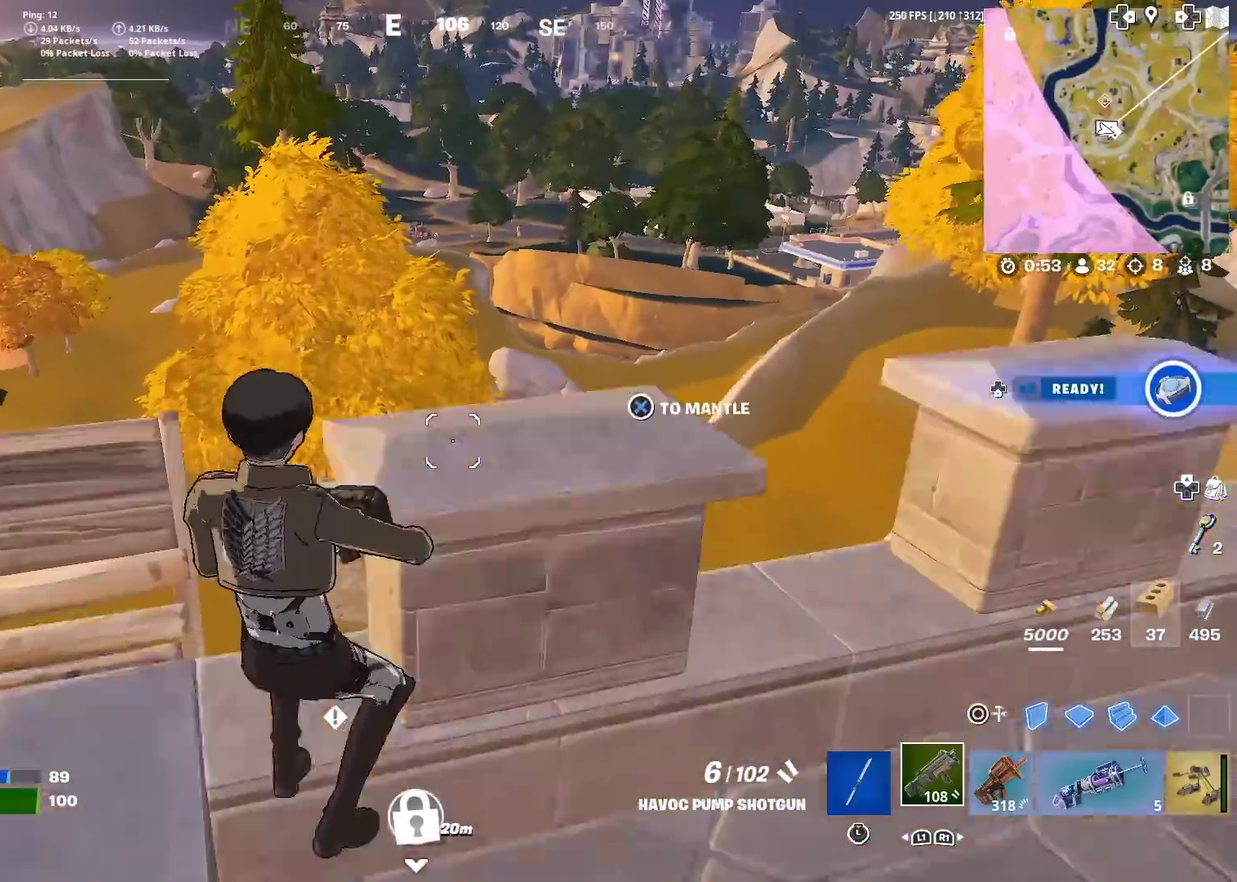
{"dt_ms": 501, "buttons": ["CROSS"], "left_stick": "up-right", "right_stick": "center", "events": [[251, "right_stick", "right"], [267, "left_stick", "up-right"], [351, "right_stick", "center"], [417, "CROSS", "down"]]}
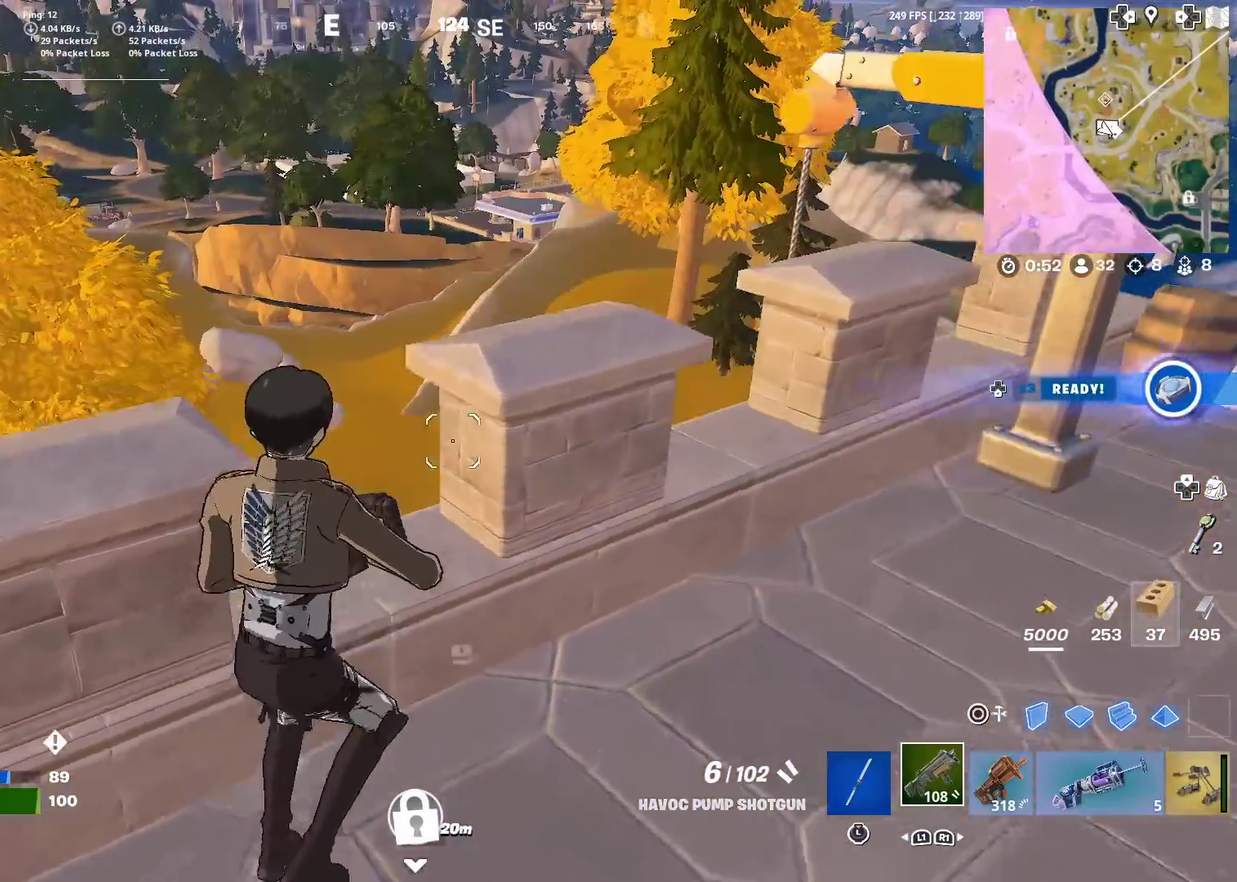
{"dt_ms": 400, "buttons": [], "left_stick": "down", "right_stick": "center", "events": [[17, "CROSS", "up"], [117, "left_stick", "up"], [250, "left_stick", "center"], [317, "left_stick", "down"]]}
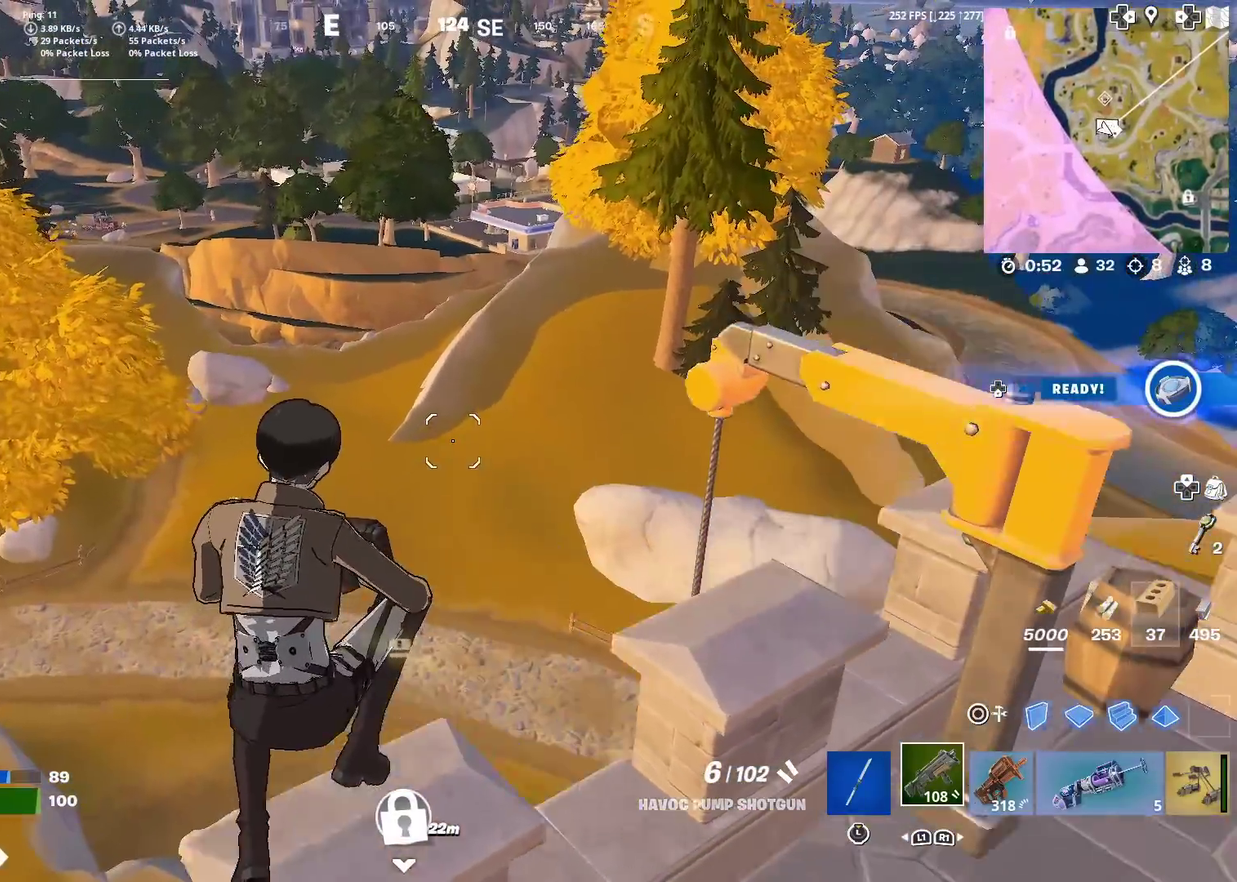
{"dt_ms": 601, "buttons": [], "left_stick": "center", "right_stick": "center", "events": [[234, "left_stick", "right"], [334, "CROSS", "down"], [417, "CROSS", "up"], [551, "left_stick", "center"]]}
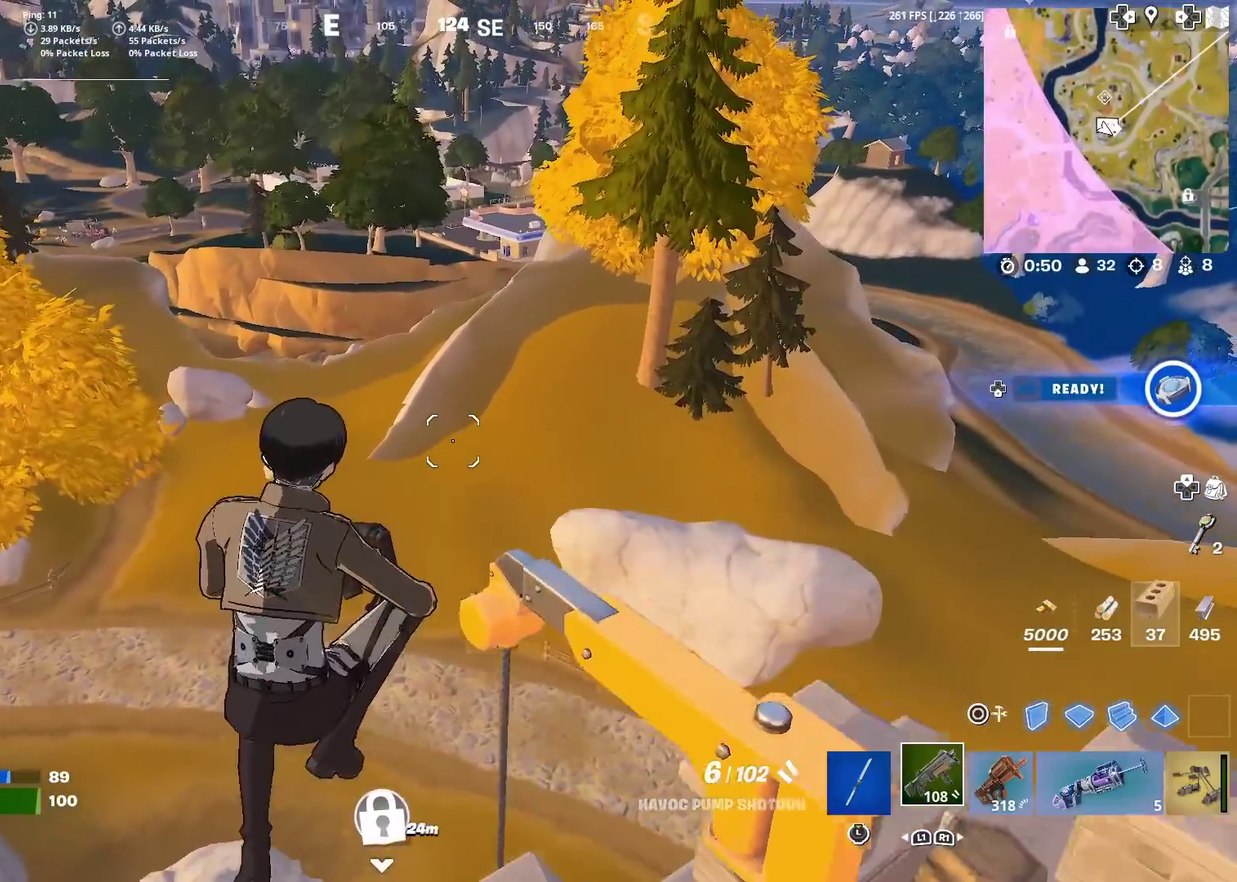
{"dt_ms": 300, "buttons": [], "left_stick": "down", "right_stick": "center", "events": [[16, "left_stick", "down-left"], [100, "left_stick", "left"], [233, "left_stick", "down-left"], [300, "left_stick", "down"]]}
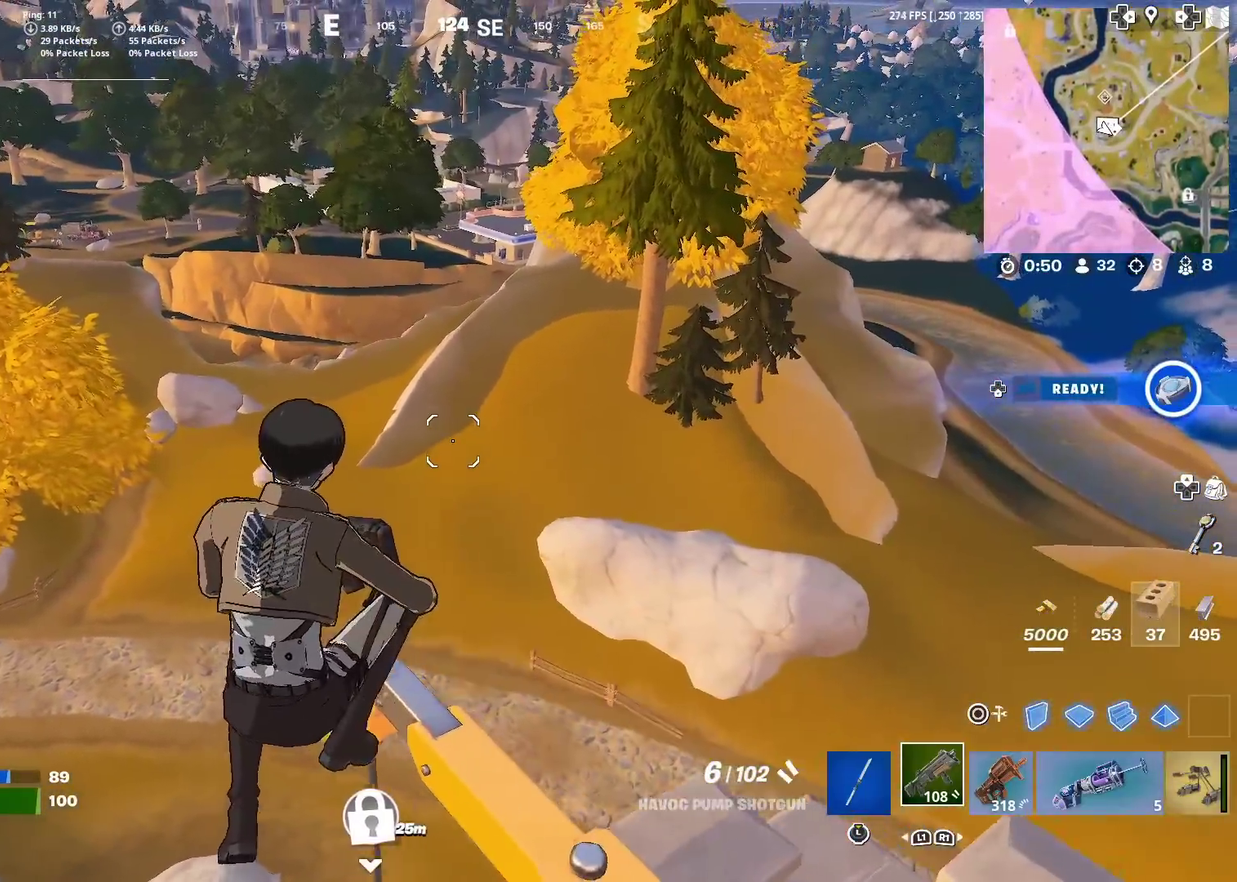
{"dt_ms": 701, "buttons": [], "left_stick": "center", "right_stick": "center"}
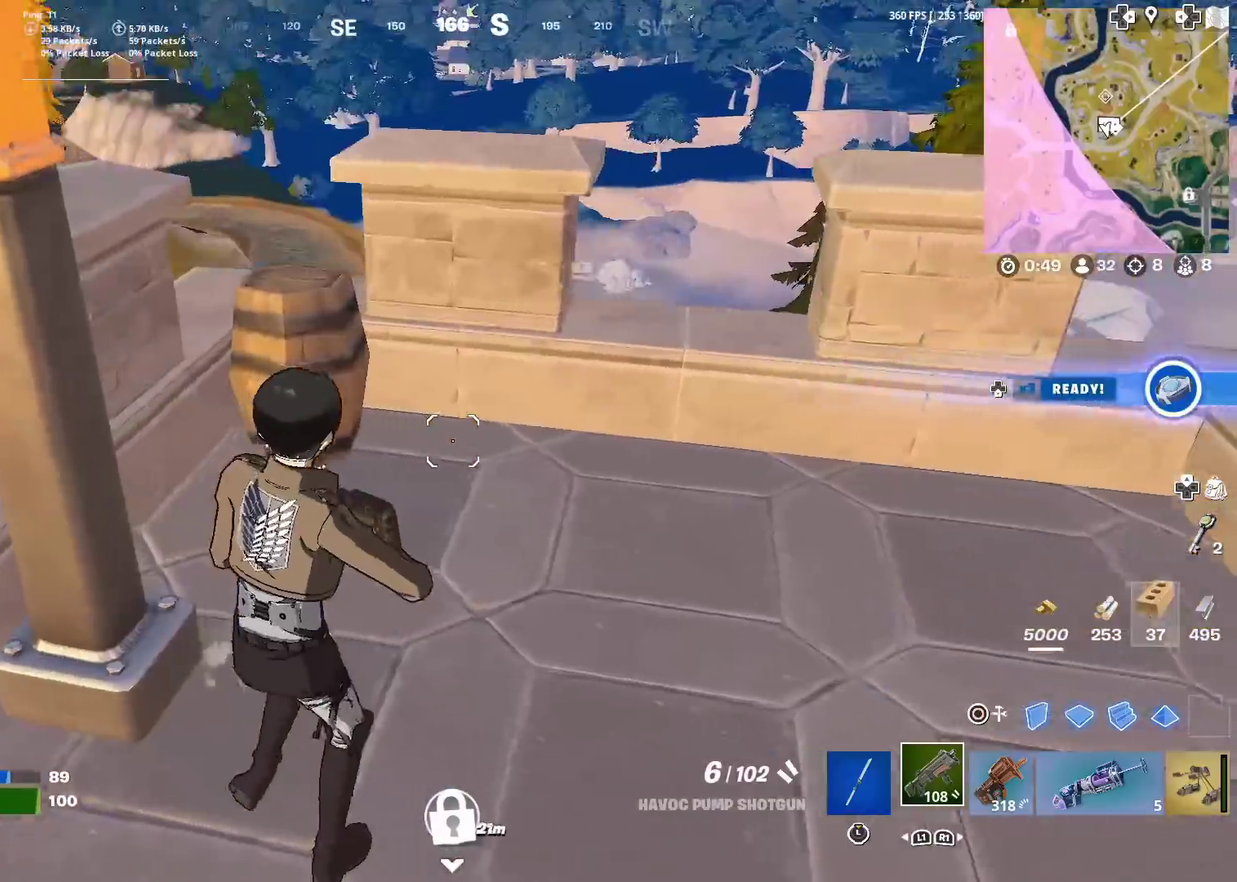
{"dt_ms": 300, "buttons": [], "left_stick": "up", "right_stick": "center"}
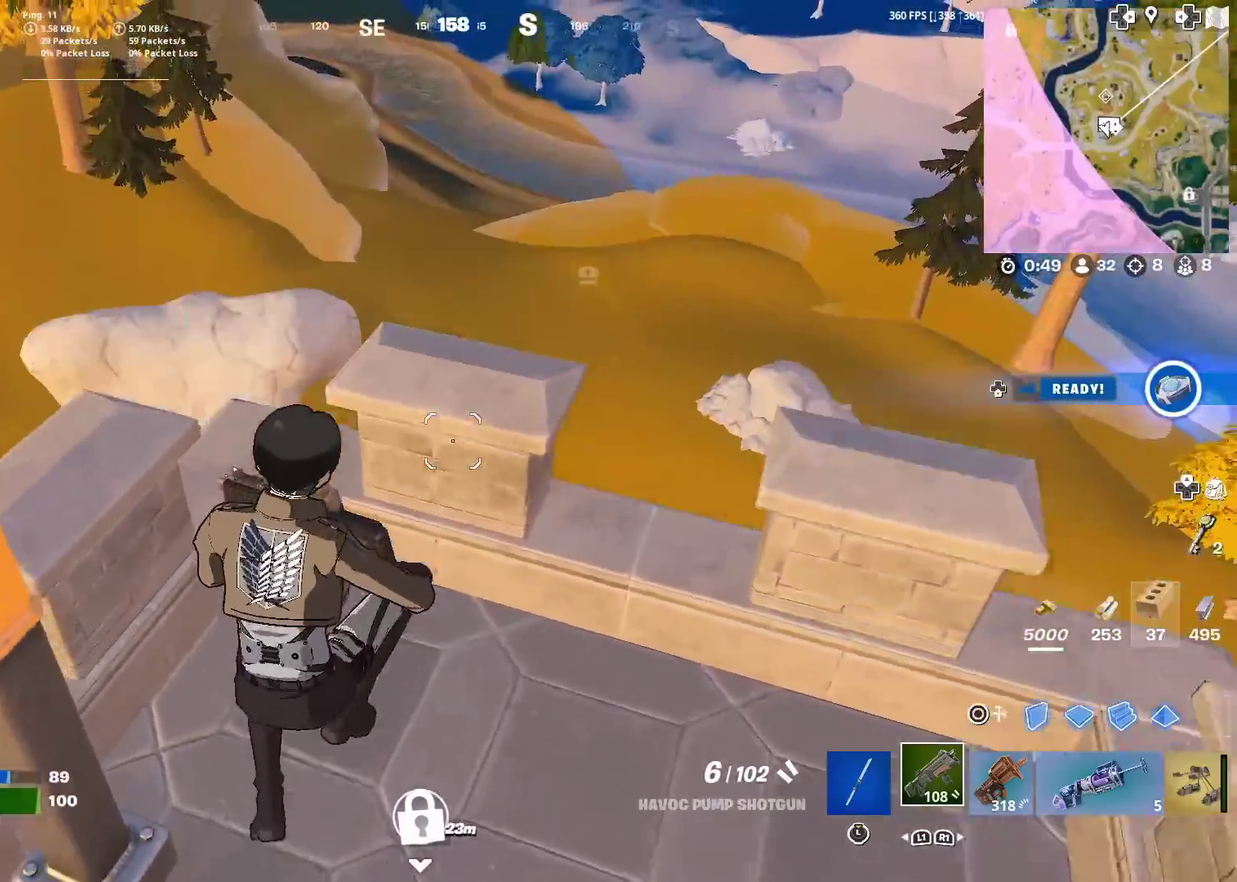
{"dt_ms": 901, "buttons": [], "left_stick": "down-left", "right_stick": "left", "events": [[200, "left_stick", "up-right"], [250, "left_stick", "right"], [250, "right_stick", "left"], [300, "left_stick", "down-right"], [401, "right_stick", "center"], [417, "left_stick", "left"], [701, "left_stick", "down-left"], [701, "right_stick", "left"]]}